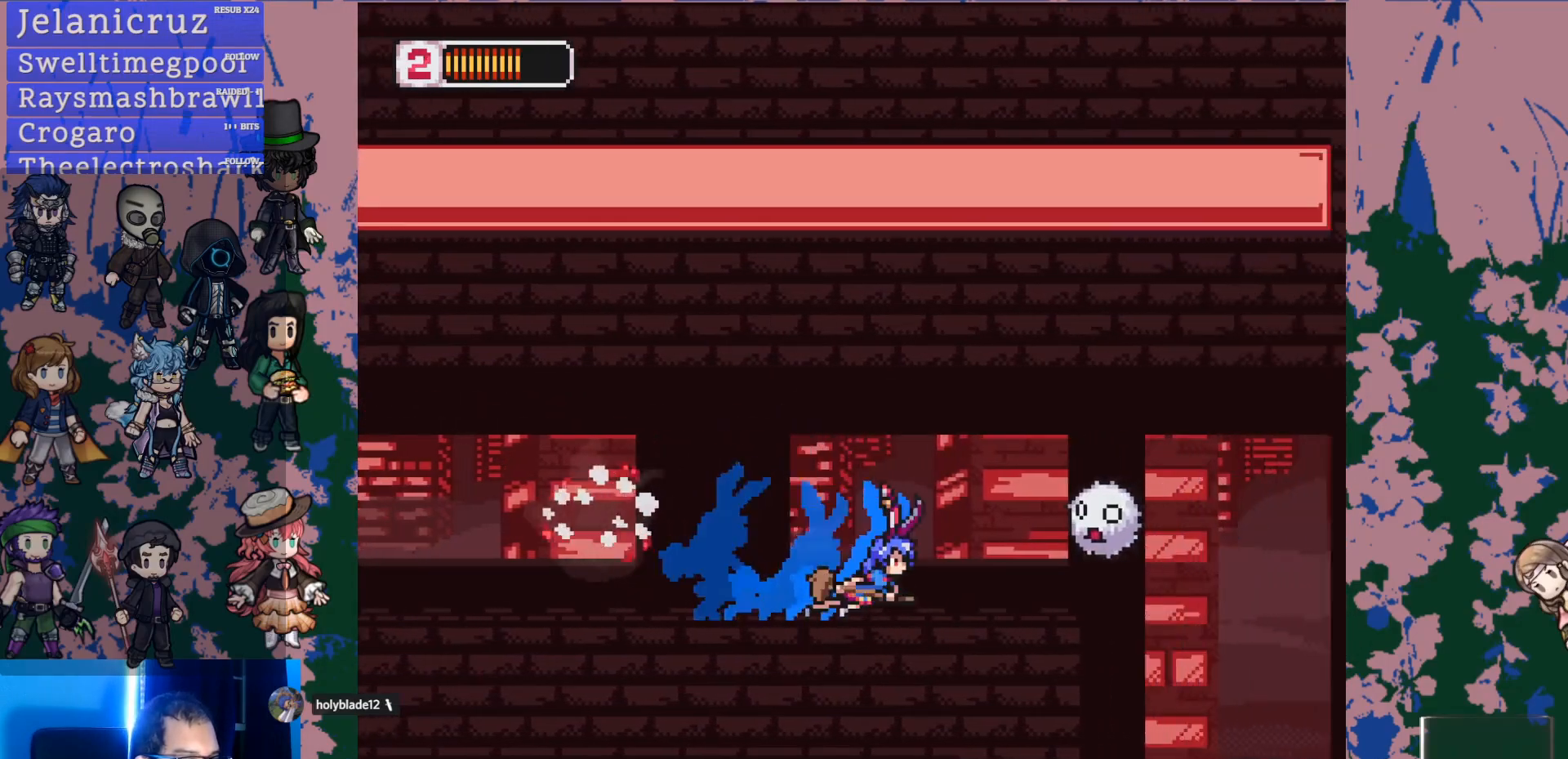
Gameplay with a controller (PlayStation layout); each line is a JSON object with the inputs held at the frame after it. "events" lists button and stick changes between this image and that frame as [ms after this image, input, new state], when the widget could be followed in between. Not read: L3 R3 START.
{"buttons": [], "left_stick": "right", "right_stick": "center", "events": [[50, "CROSS", "down"], [83, "SQUARE", "down"], [133, "CROSS", "up"], [133, "L1", "up"], [183, "SQUARE", "up"]]}
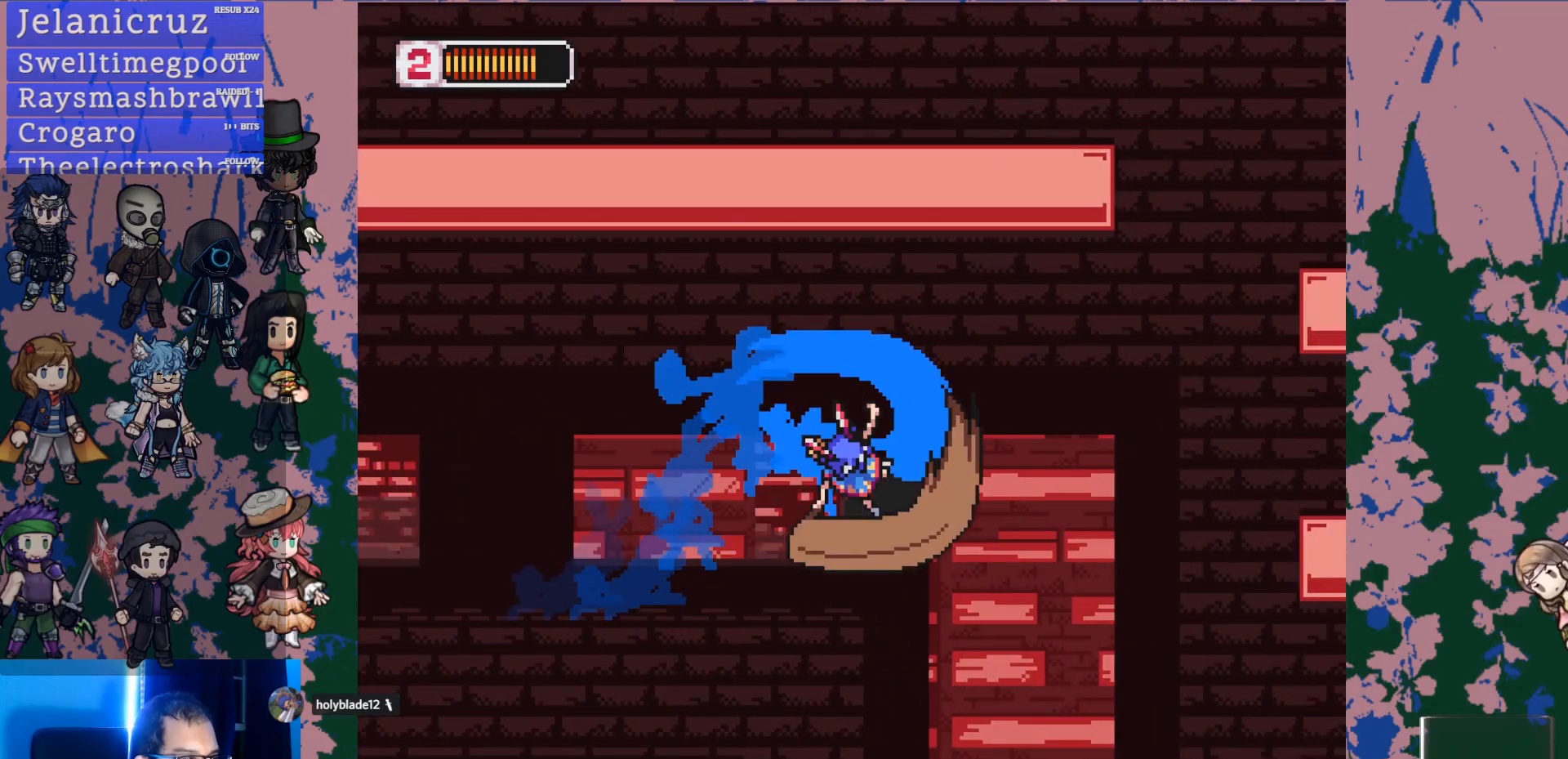
{"buttons": [], "left_stick": "right", "right_stick": "center", "events": [[17, "left_stick", "center"], [283, "left_stick", "right"]]}
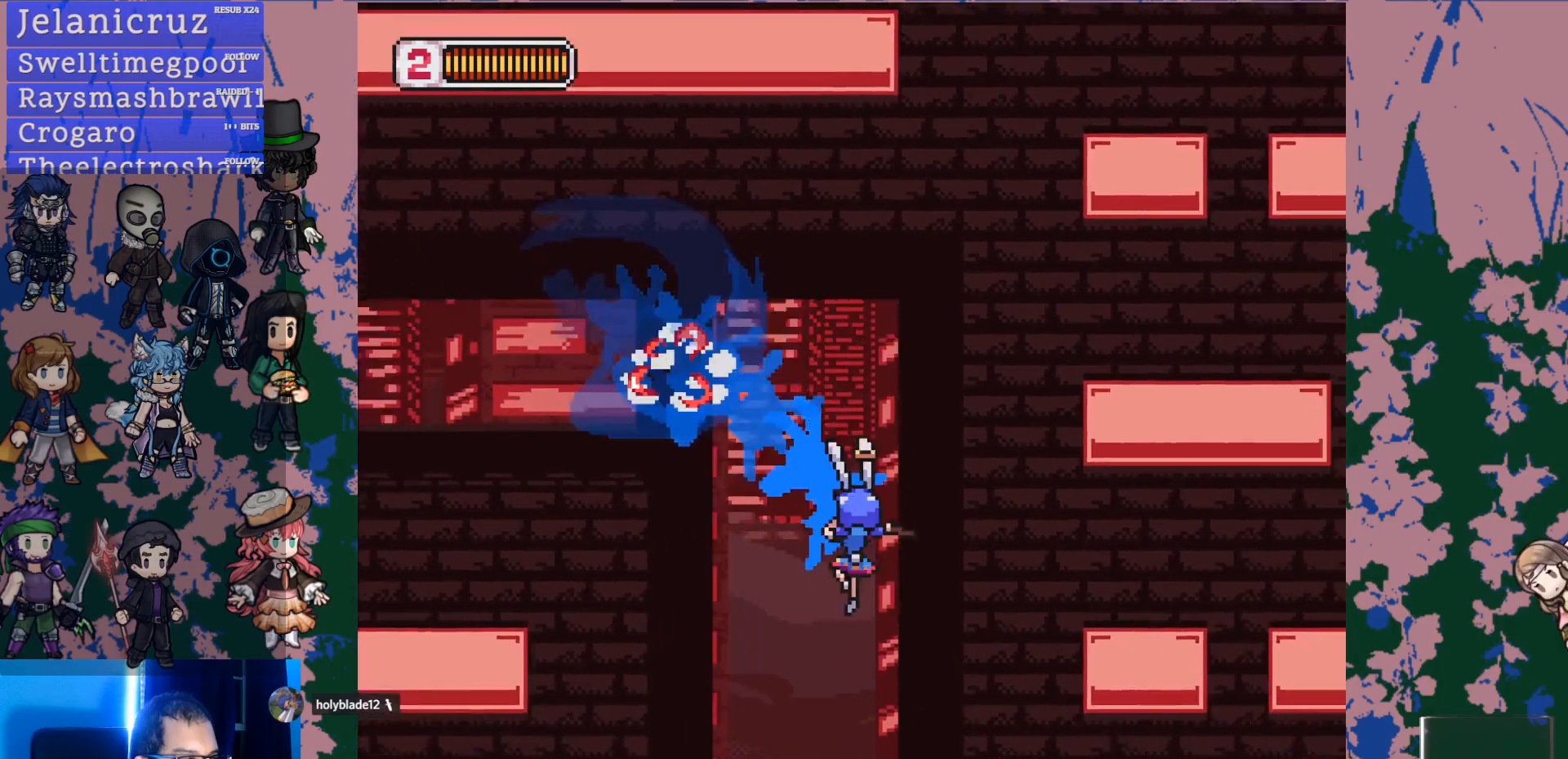
{"buttons": [], "left_stick": "center", "right_stick": "center", "events": [[50, "left_stick", "center"]]}
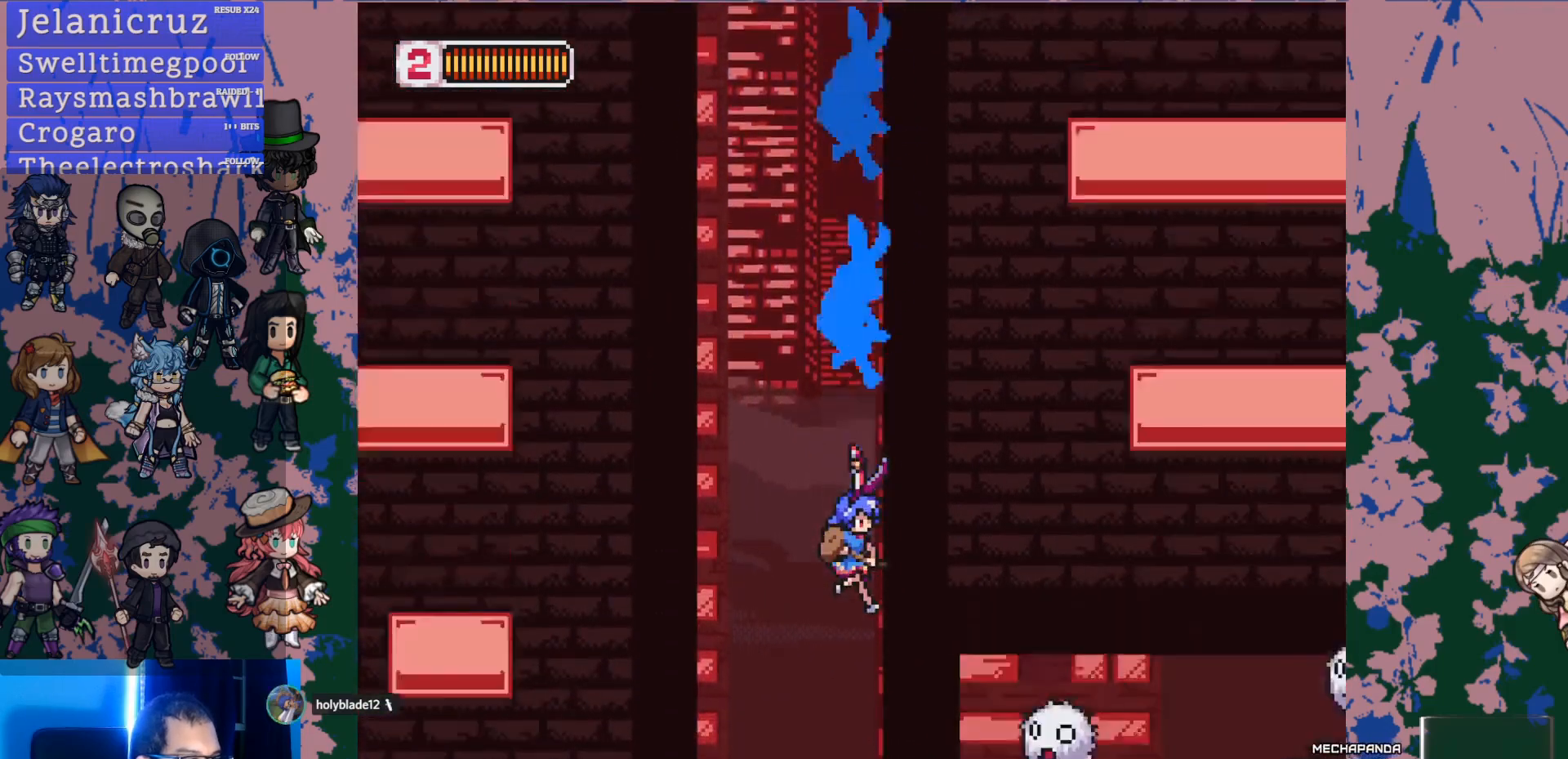
{"buttons": [], "left_stick": "center", "right_stick": "center", "events": [[83, "DPAD_RIGHT", "down"], [150, "DPAD_RIGHT", "up"], [283, "DPAD_RIGHT", "down"], [300, "L1", "down"], [350, "CROSS", "down"], [367, "SQUARE", "down"], [417, "DPAD_RIGHT", "up"], [417, "L1", "up"], [467, "CROSS", "up"], [483, "SQUARE", "up"]]}
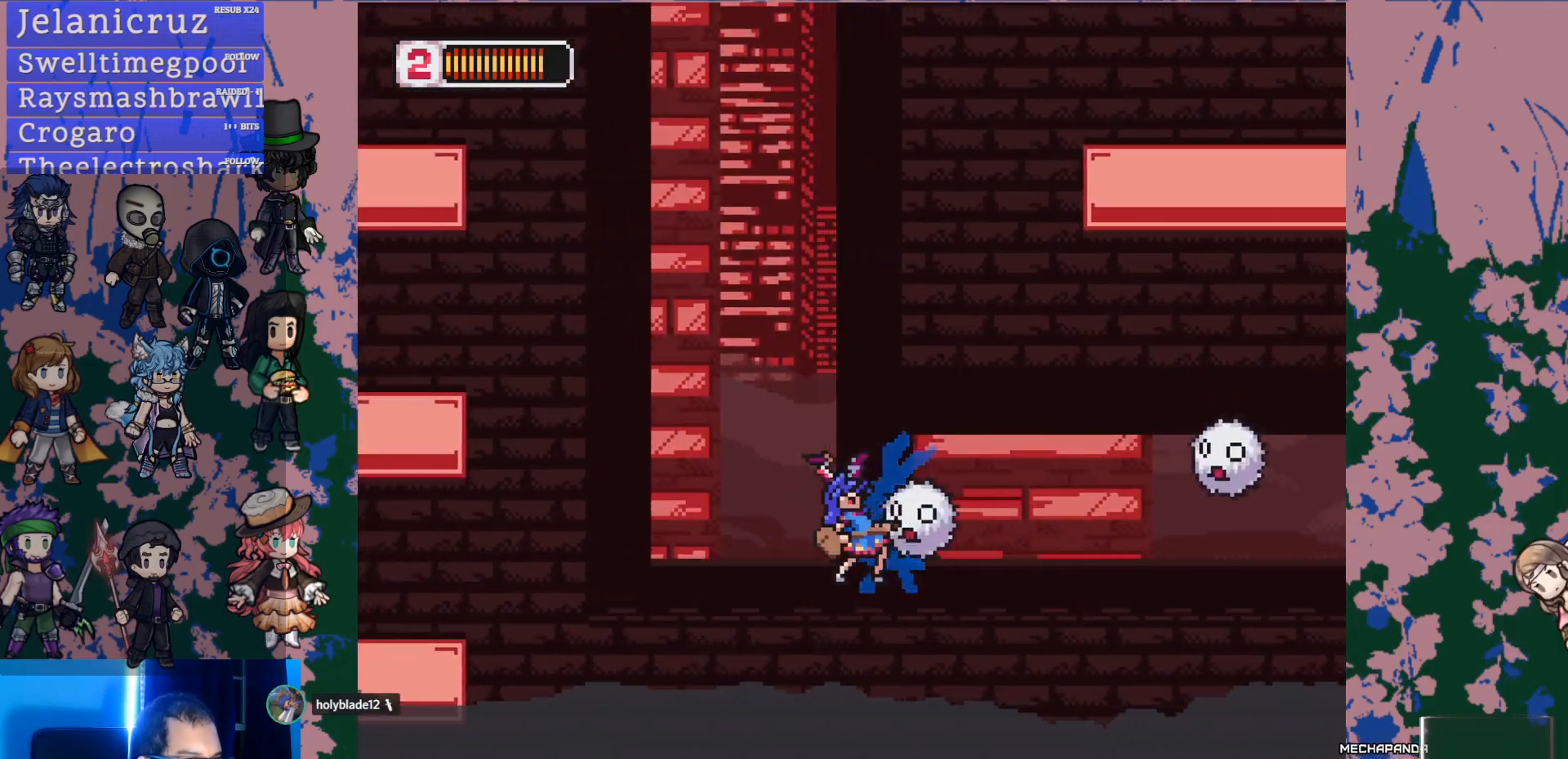
{"buttons": ["CROSS", "SQUARE", "DPAD_RIGHT"], "left_stick": "center", "right_stick": "center", "events": [[267, "DPAD_RIGHT", "down"], [317, "L1", "down"], [350, "CROSS", "down"], [383, "SQUARE", "down"], [483, "L1", "up"]]}
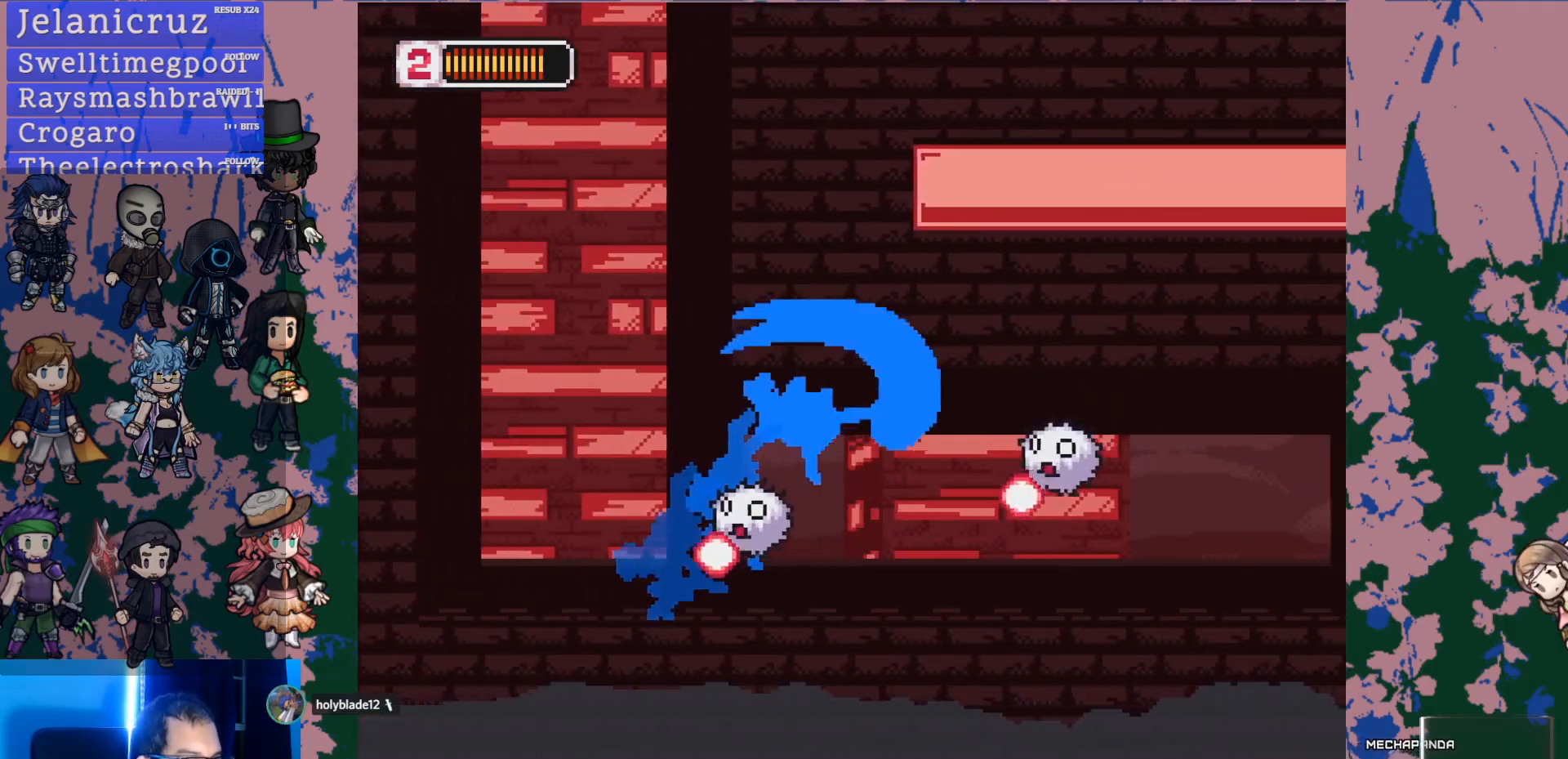
{"buttons": ["L1", "DPAD_LEFT"], "left_stick": "center", "right_stick": "center", "events": [[117, "CROSS", "up"], [133, "SQUARE", "up"], [300, "DPAD_RIGHT", "up"], [400, "DPAD_LEFT", "down"], [433, "L1", "down"]]}
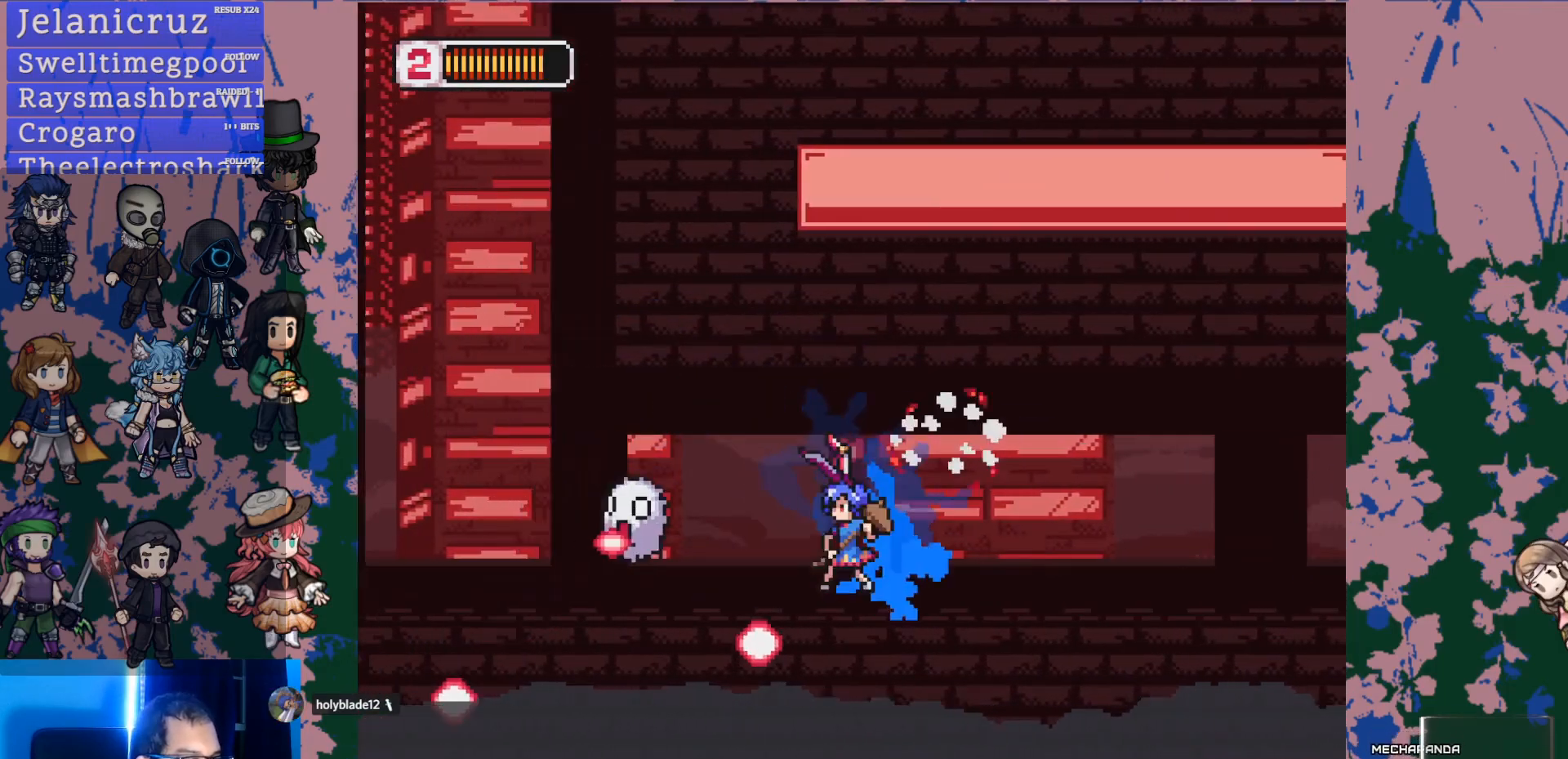
{"buttons": ["L1", "DPAD_RIGHT"], "left_stick": "center", "right_stick": "center", "events": [[17, "CROSS", "down"], [67, "SQUARE", "down"], [100, "CROSS", "up"], [133, "SQUARE", "up"], [183, "L1", "up"], [233, "DPAD_LEFT", "up"], [450, "DPAD_RIGHT", "down"], [483, "L1", "down"]]}
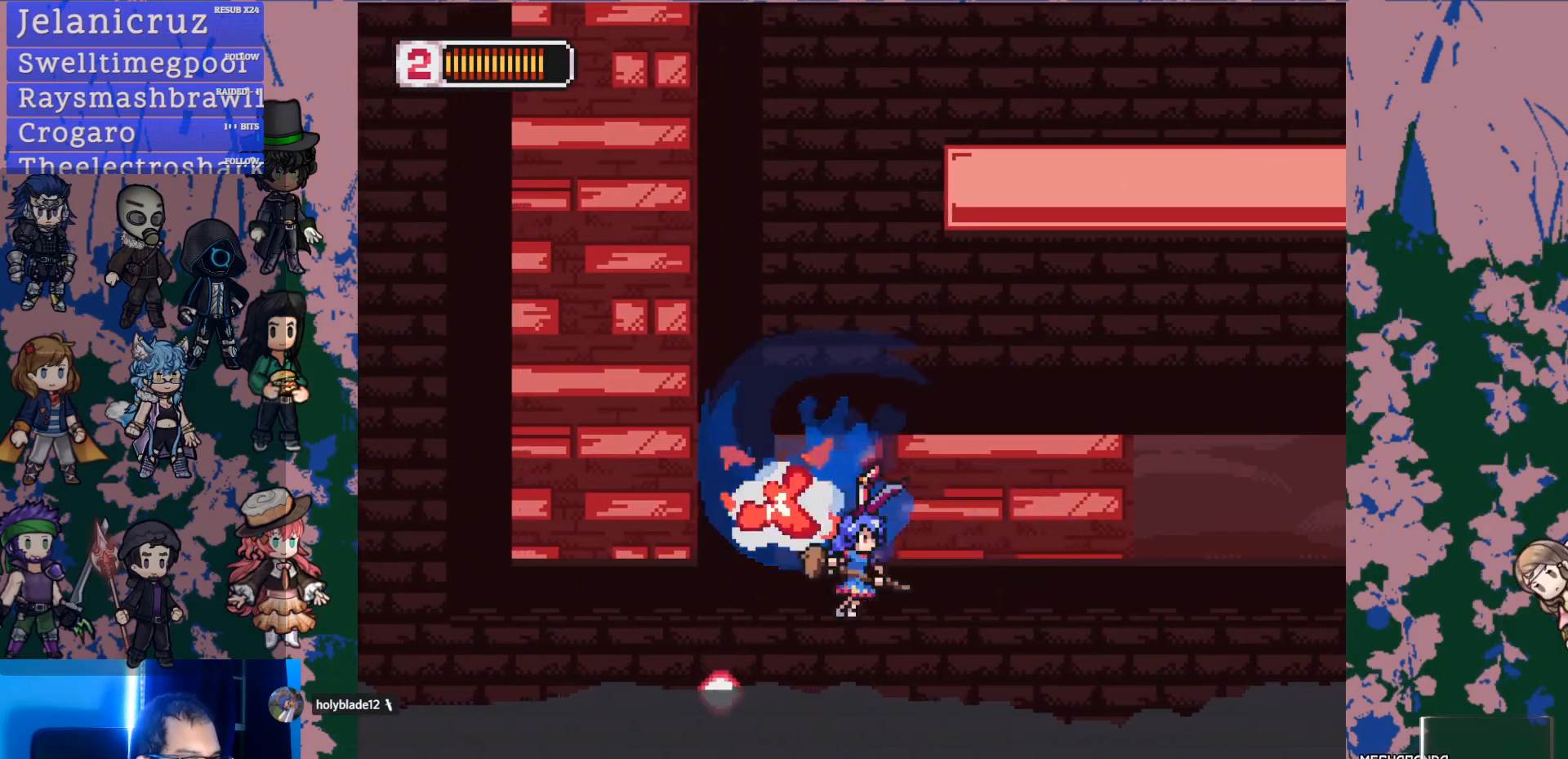
{"buttons": ["L1", "DPAD_RIGHT"], "left_stick": "center", "right_stick": "center", "events": [[67, "CROSS", "down"], [117, "SQUARE", "down"], [167, "CROSS", "up"], [233, "SQUARE", "up"], [267, "L1", "up"], [483, "L1", "down"]]}
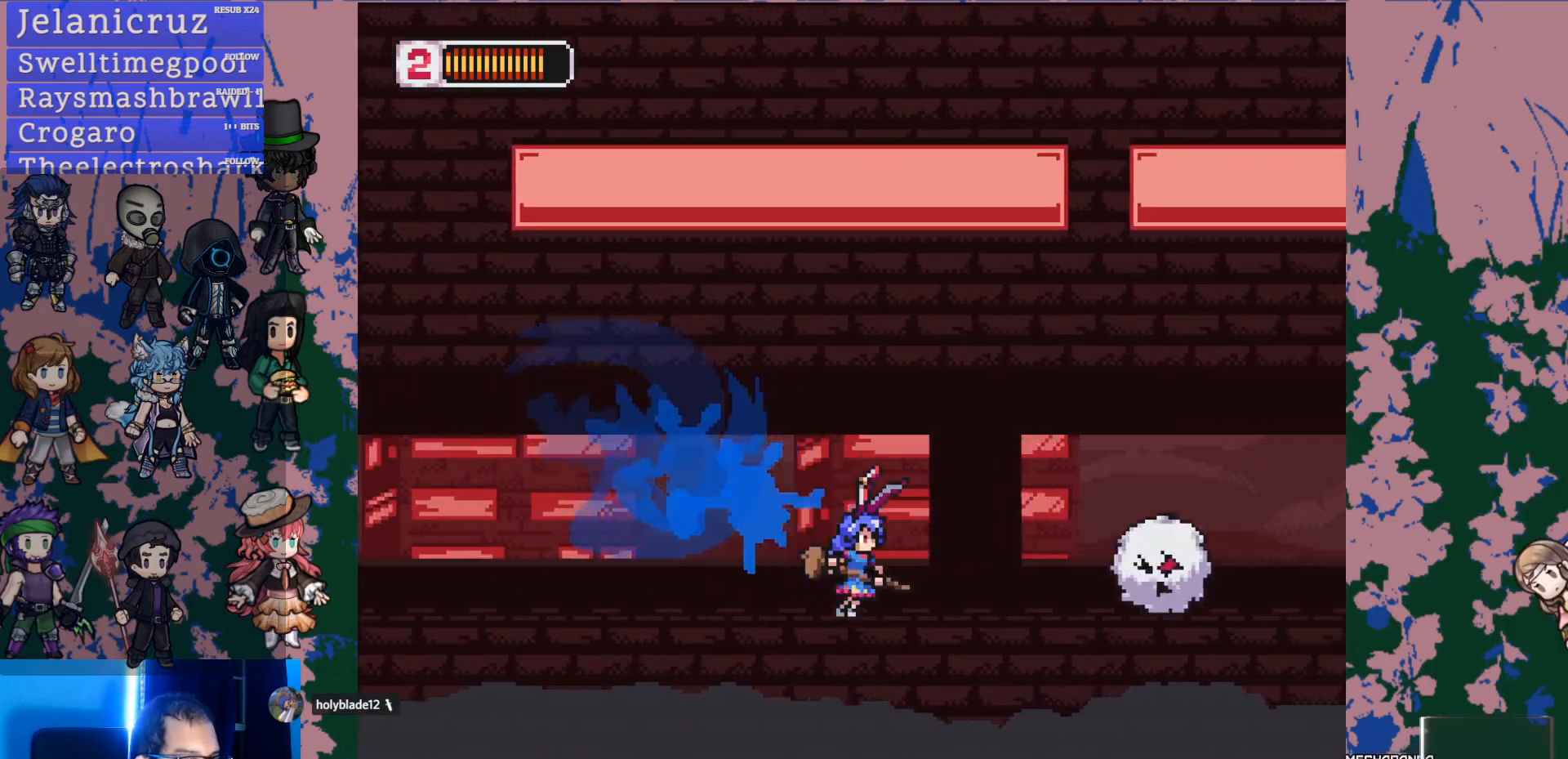
{"buttons": ["DPAD_RIGHT"], "left_stick": "center", "right_stick": "center", "events": [[83, "CROSS", "down"], [133, "SQUARE", "down"], [183, "CROSS", "up"], [250, "SQUARE", "up"], [300, "L1", "up"]]}
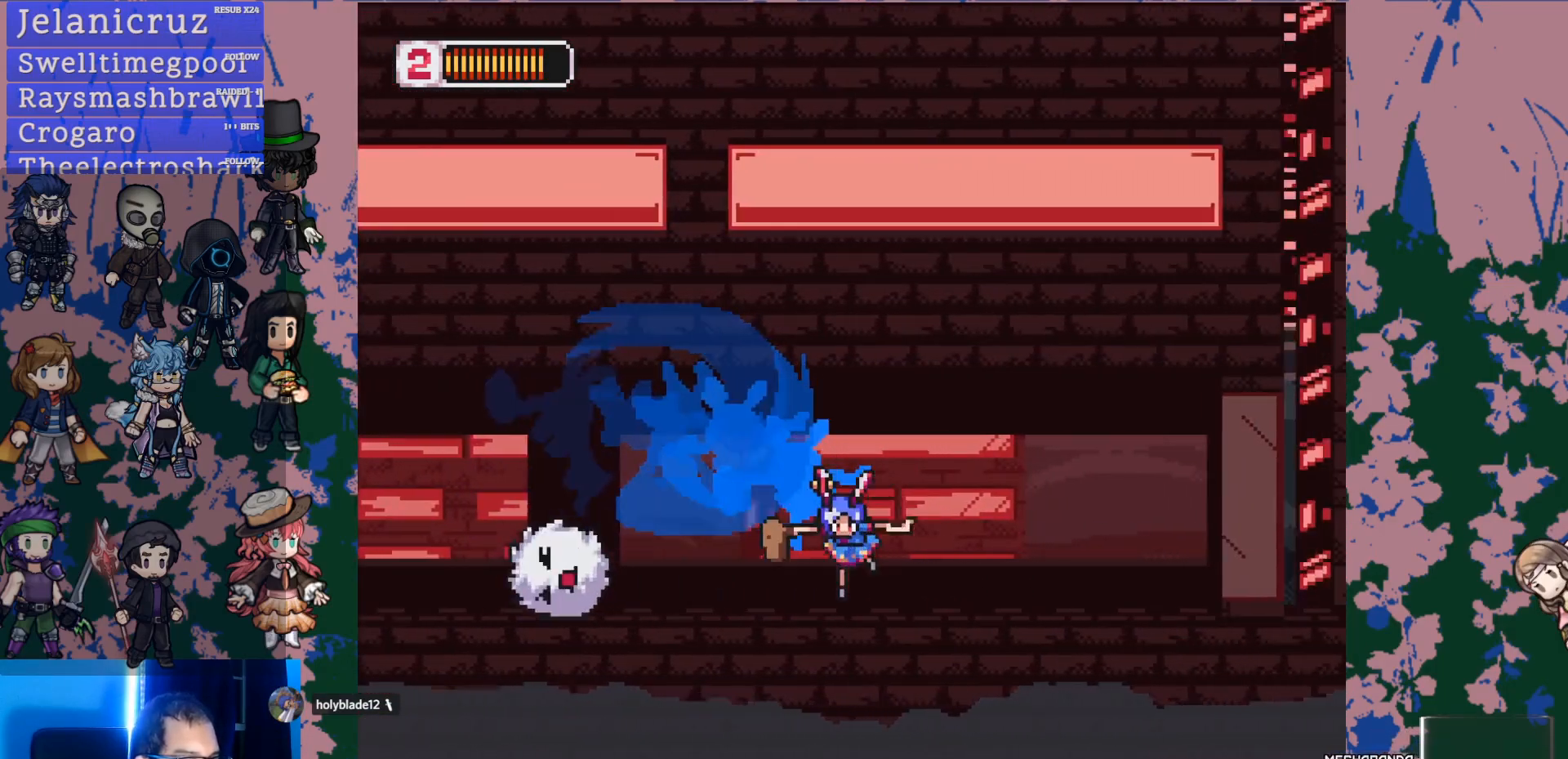
{"buttons": ["SQUARE"], "left_stick": "center", "right_stick": "center", "events": [[17, "L1", "down"], [250, "CROSS", "down"], [350, "SQUARE", "down"], [450, "CROSS", "up"], [450, "L1", "up"], [500, "DPAD_RIGHT", "up"]]}
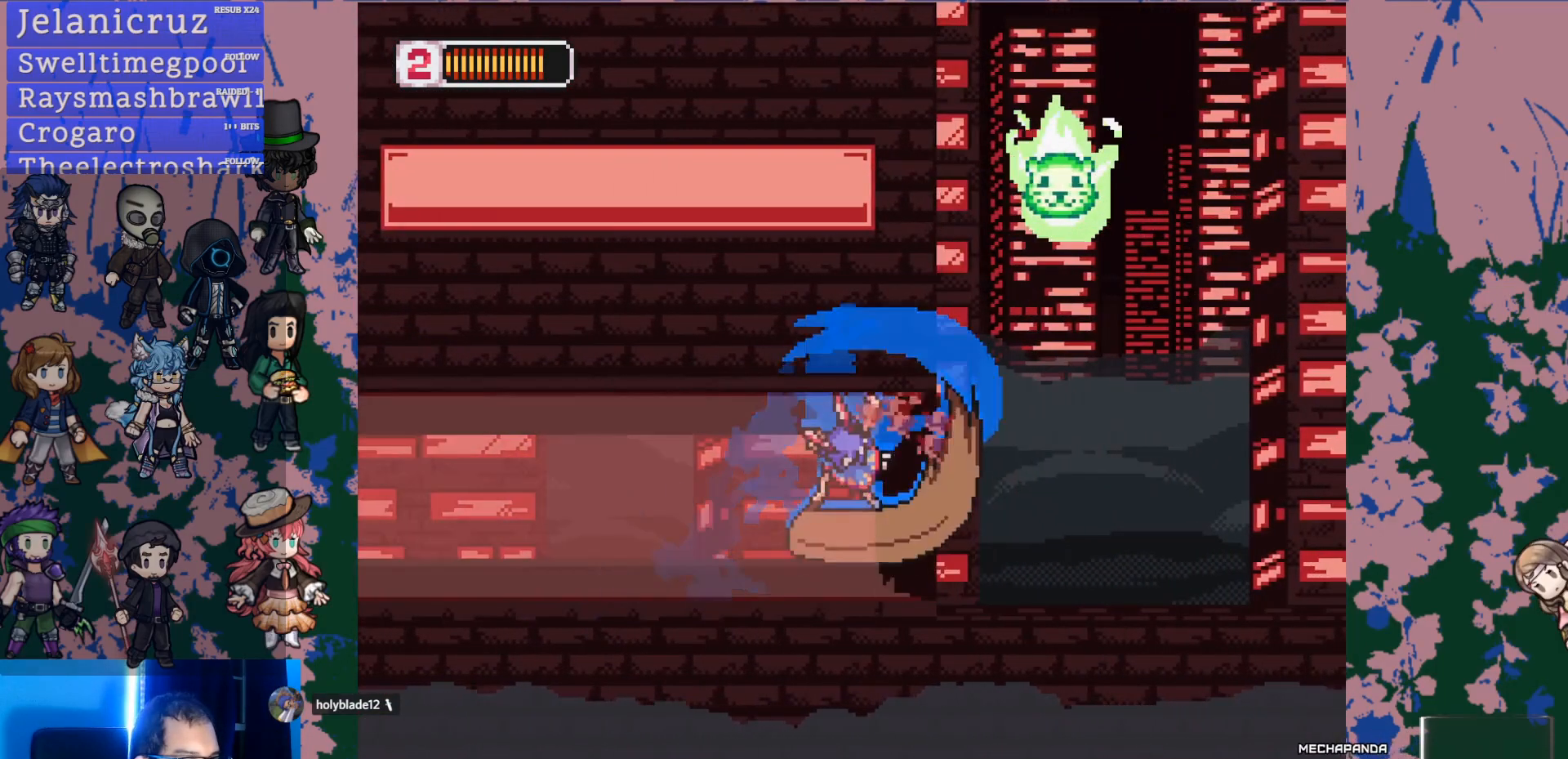
{"buttons": ["L1", "DPAD_RIGHT"], "left_stick": "center", "right_stick": "center", "events": [[50, "SQUARE", "up"], [233, "DPAD_RIGHT", "down"], [283, "L1", "down"]]}
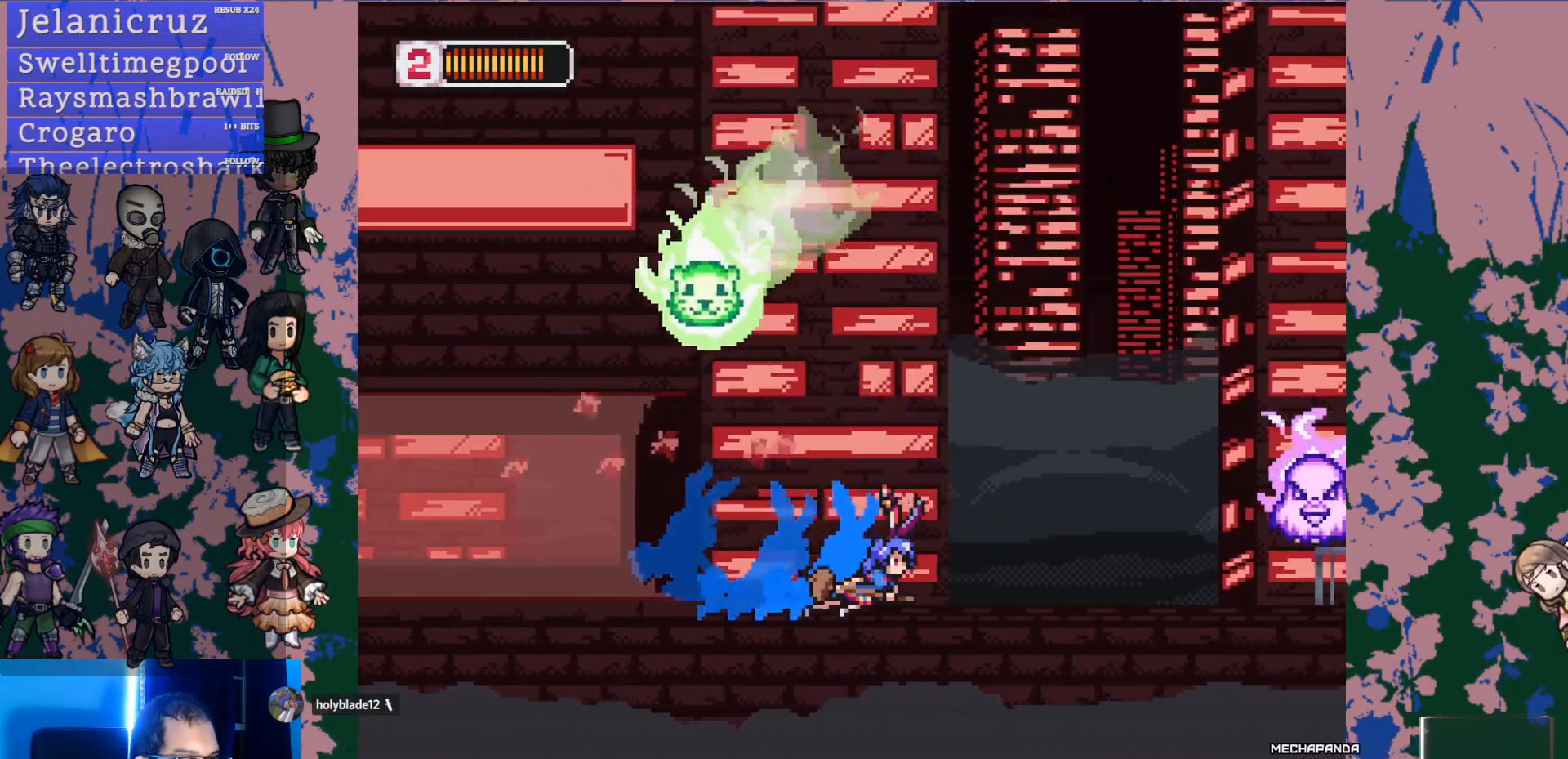
{"buttons": ["CROSS", "SQUARE"], "left_stick": "center", "right_stick": "center", "events": [[33, "CROSS", "down"], [50, "L1", "up"], [67, "DPAD_LEFT", "down"], [67, "DPAD_RIGHT", "up"], [67, "DPAD_UP", "down"], [100, "SQUARE", "down"], [200, "DPAD_UP", "up"], [233, "DPAD_LEFT", "up"]]}
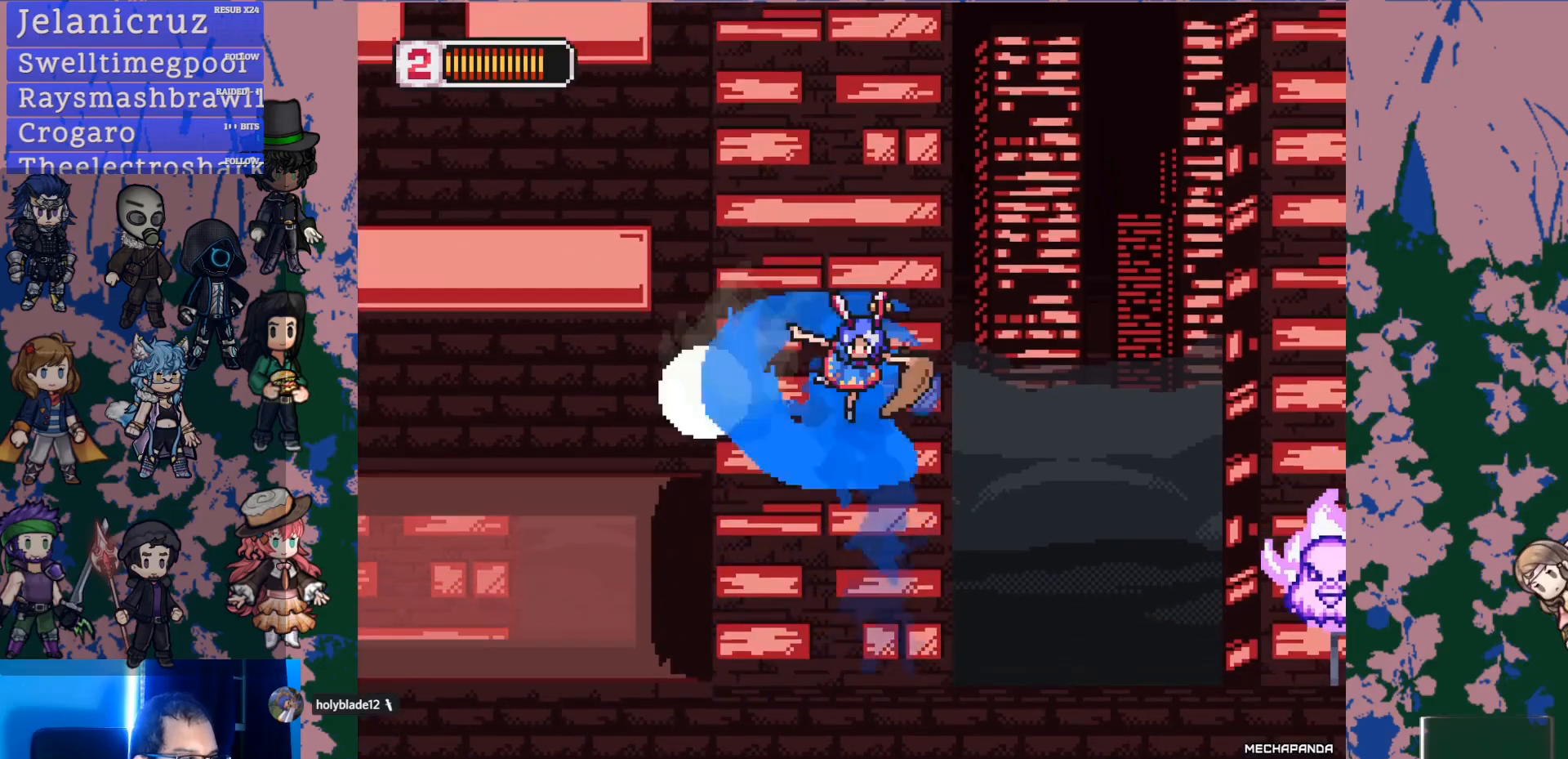
{"buttons": [], "left_stick": "center", "right_stick": "center", "events": [[83, "SQUARE", "up"], [100, "CROSS", "up"]]}
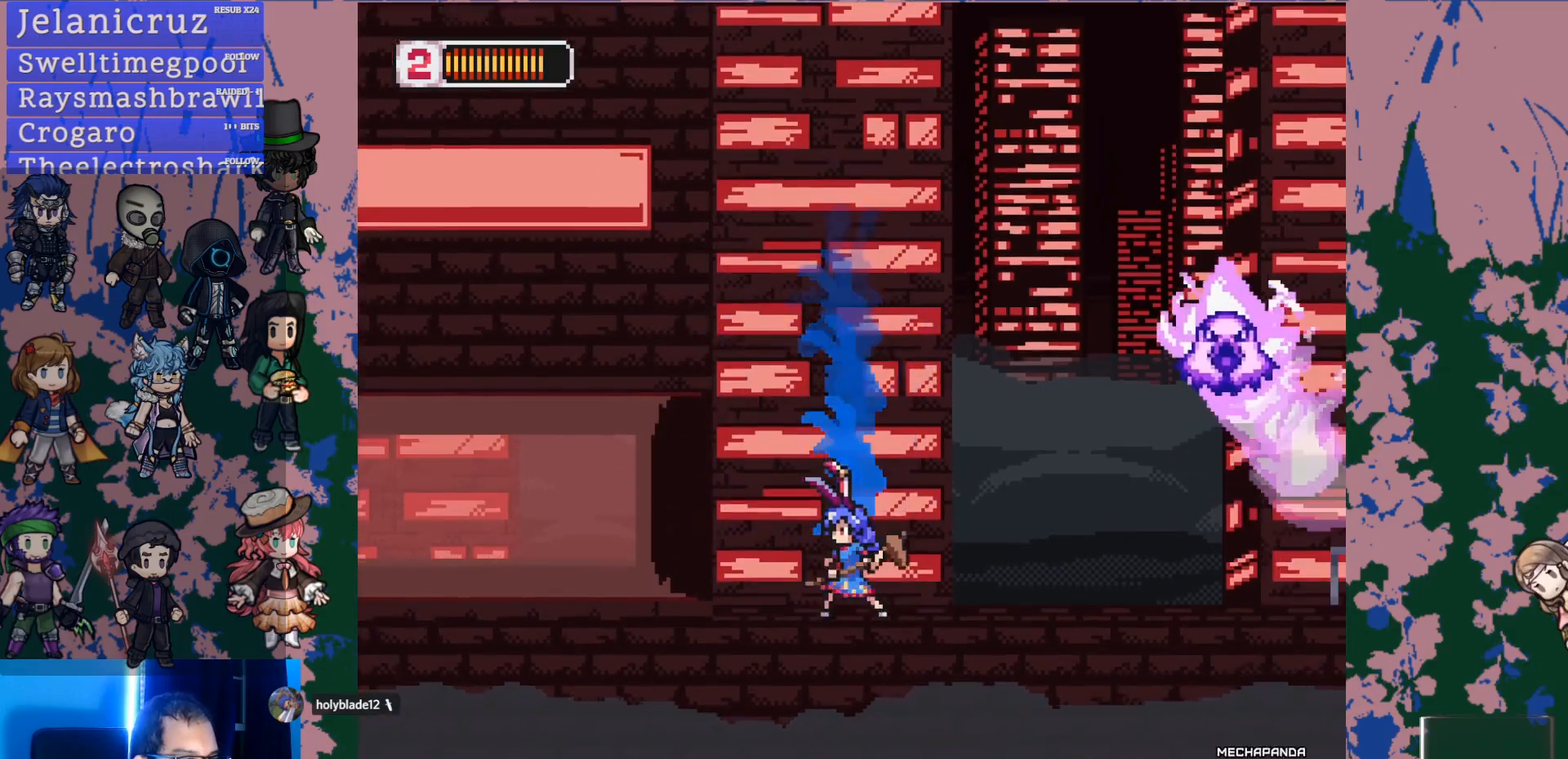
{"buttons": ["CROSS", "SQUARE"], "left_stick": "center", "right_stick": "center", "events": [[33, "DPAD_RIGHT", "down"], [50, "L1", "down"], [117, "CROSS", "down"], [200, "SQUARE", "down"], [283, "L1", "up"], [300, "DPAD_RIGHT", "up"]]}
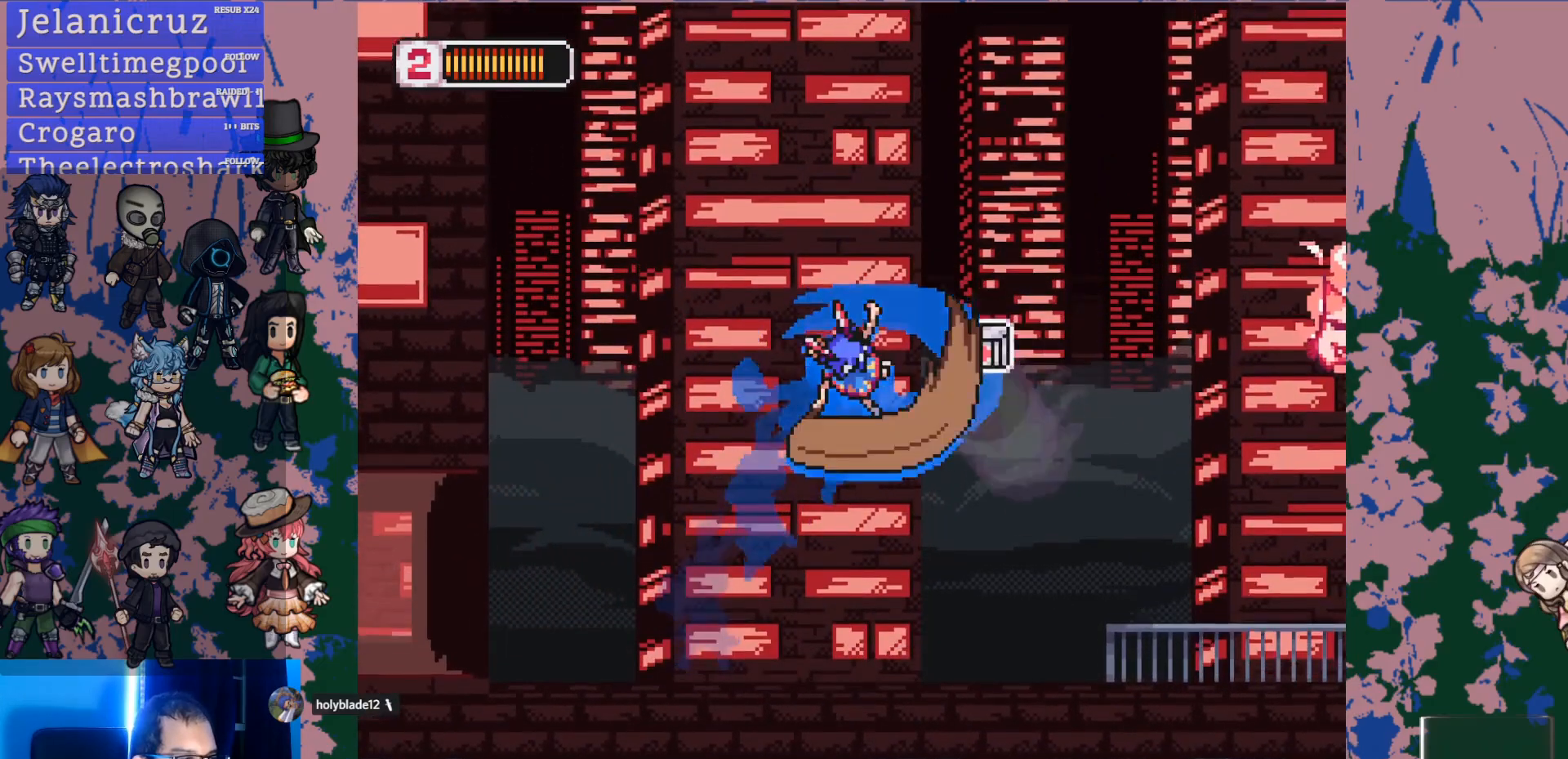
{"buttons": ["DPAD_RIGHT"], "left_stick": "center", "right_stick": "center", "events": [[150, "DPAD_LEFT", "down"], [167, "SQUARE", "up"], [200, "CROSS", "up"], [300, "DPAD_LEFT", "up"], [367, "DPAD_RIGHT", "down"]]}
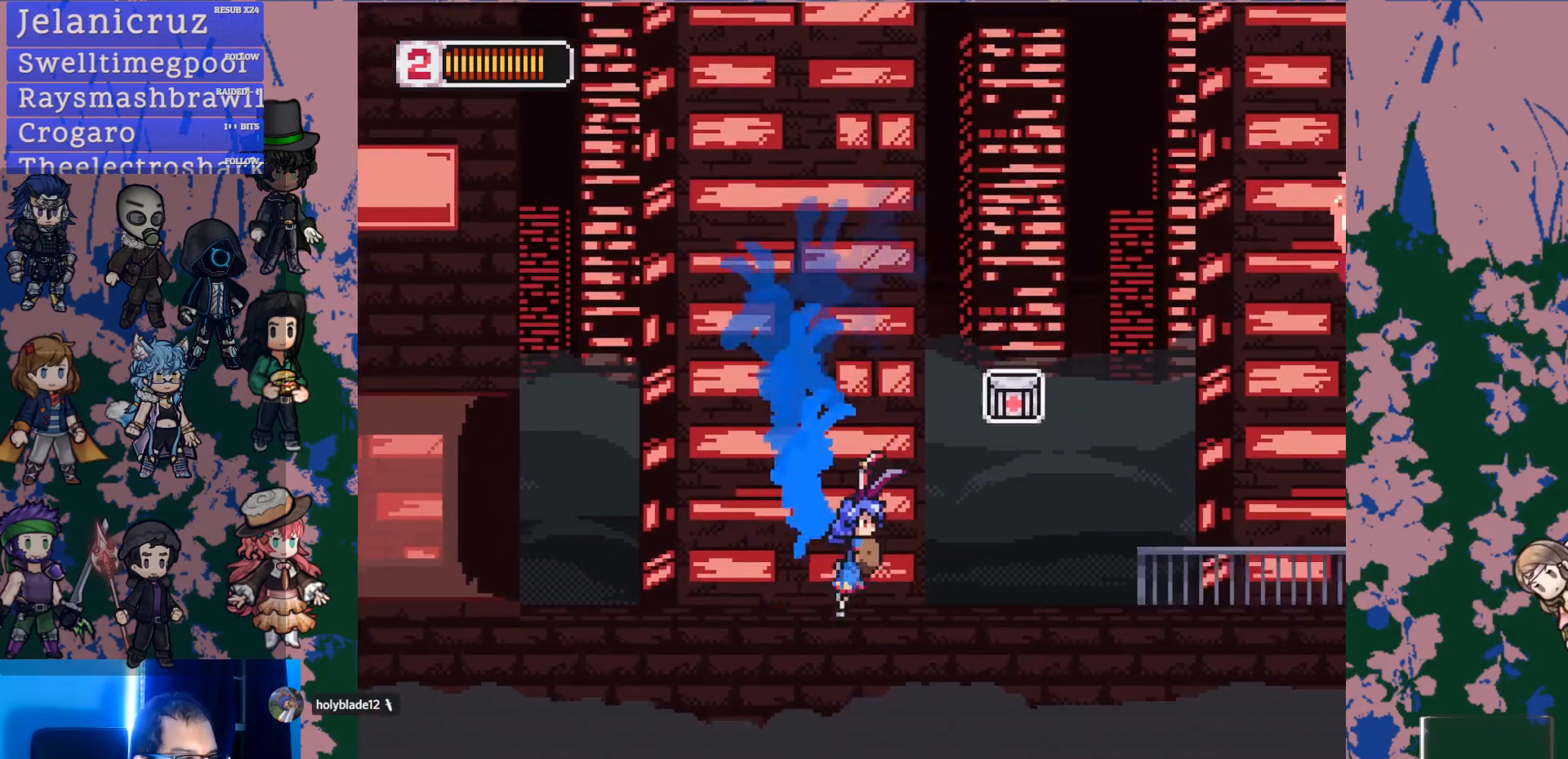
{"buttons": ["DPAD_RIGHT"], "left_stick": "center", "right_stick": "center", "events": [[150, "DPAD_RIGHT", "up"], [317, "DPAD_RIGHT", "down"]]}
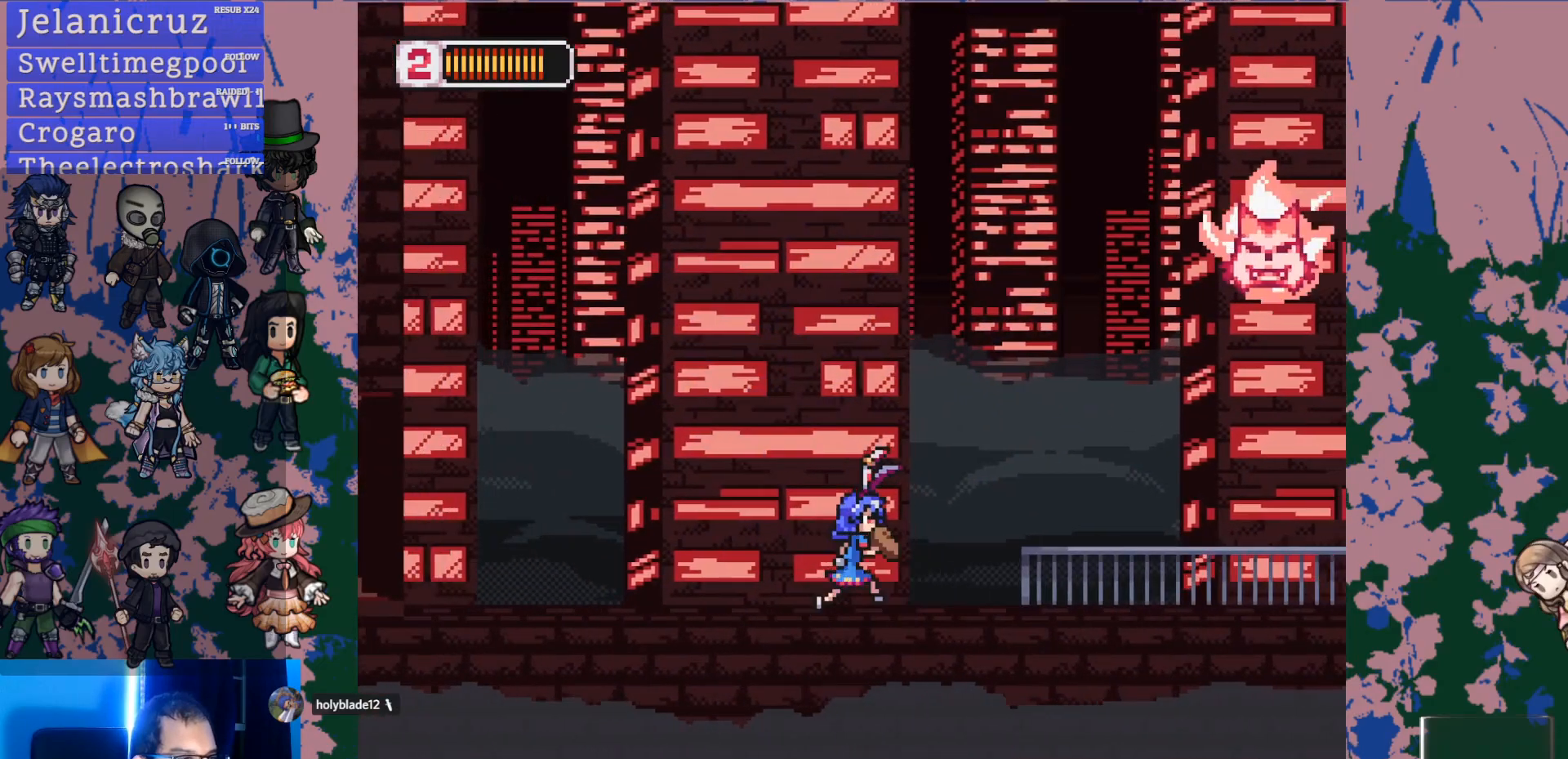
{"buttons": [], "left_stick": "center", "right_stick": "center", "events": [[67, "DPAD_RIGHT", "up"]]}
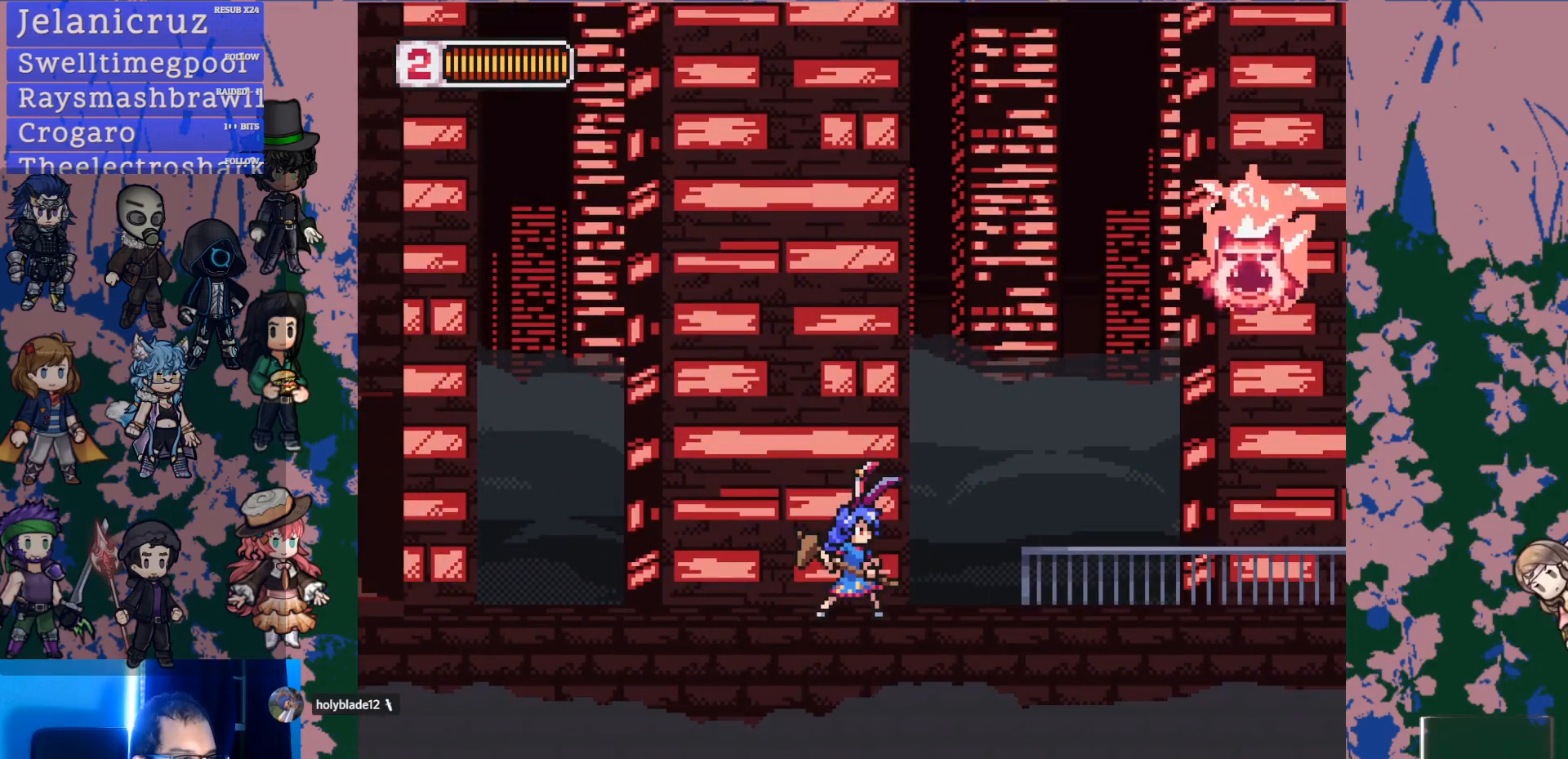
{"buttons": ["L1", "DPAD_LEFT"], "left_stick": "center", "right_stick": "center", "events": [[250, "DPAD_LEFT", "down"], [367, "L1", "down"]]}
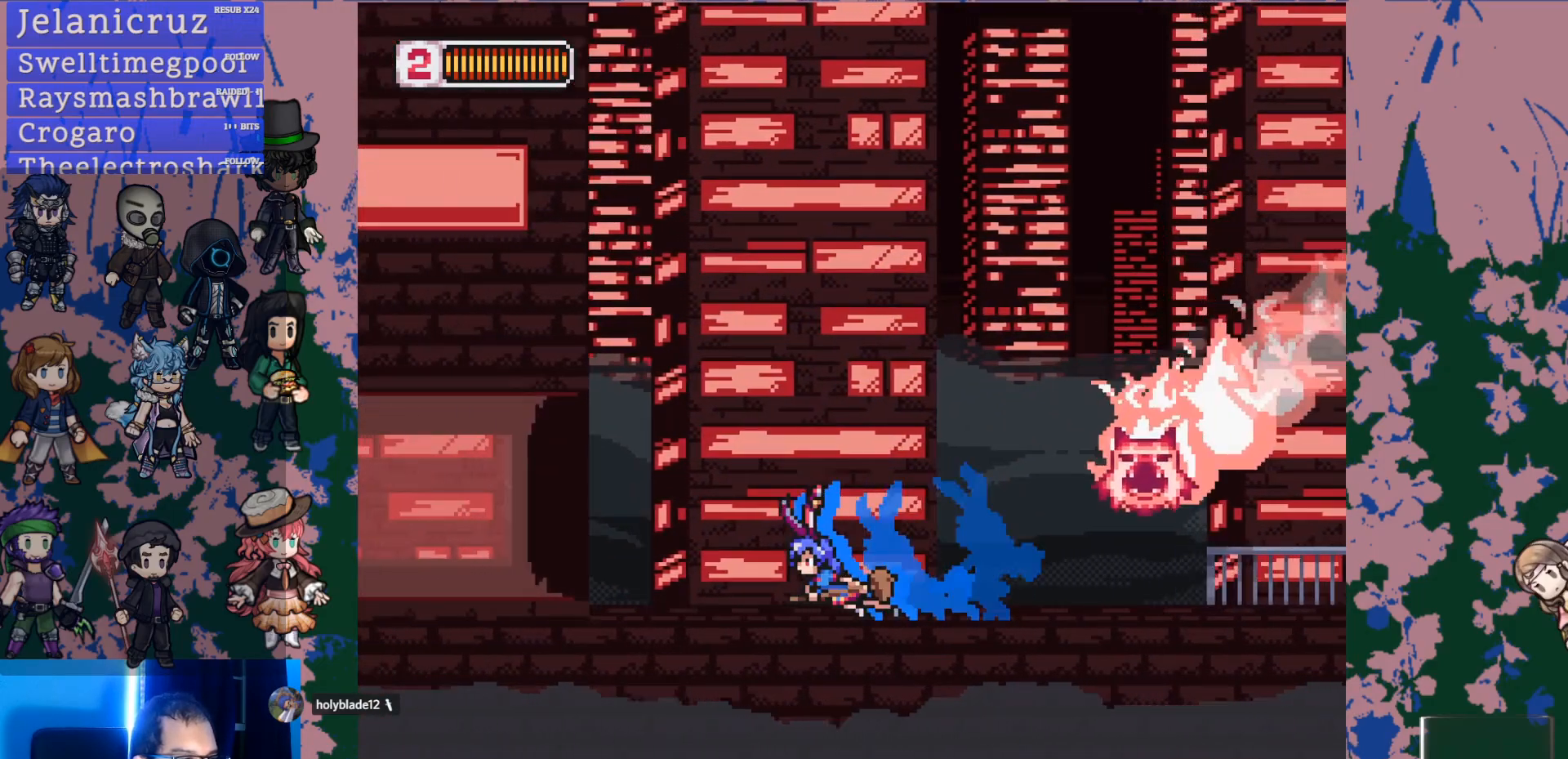
{"buttons": ["CROSS", "L1", "DPAD_RIGHT"], "left_stick": "center", "right_stick": "center"}
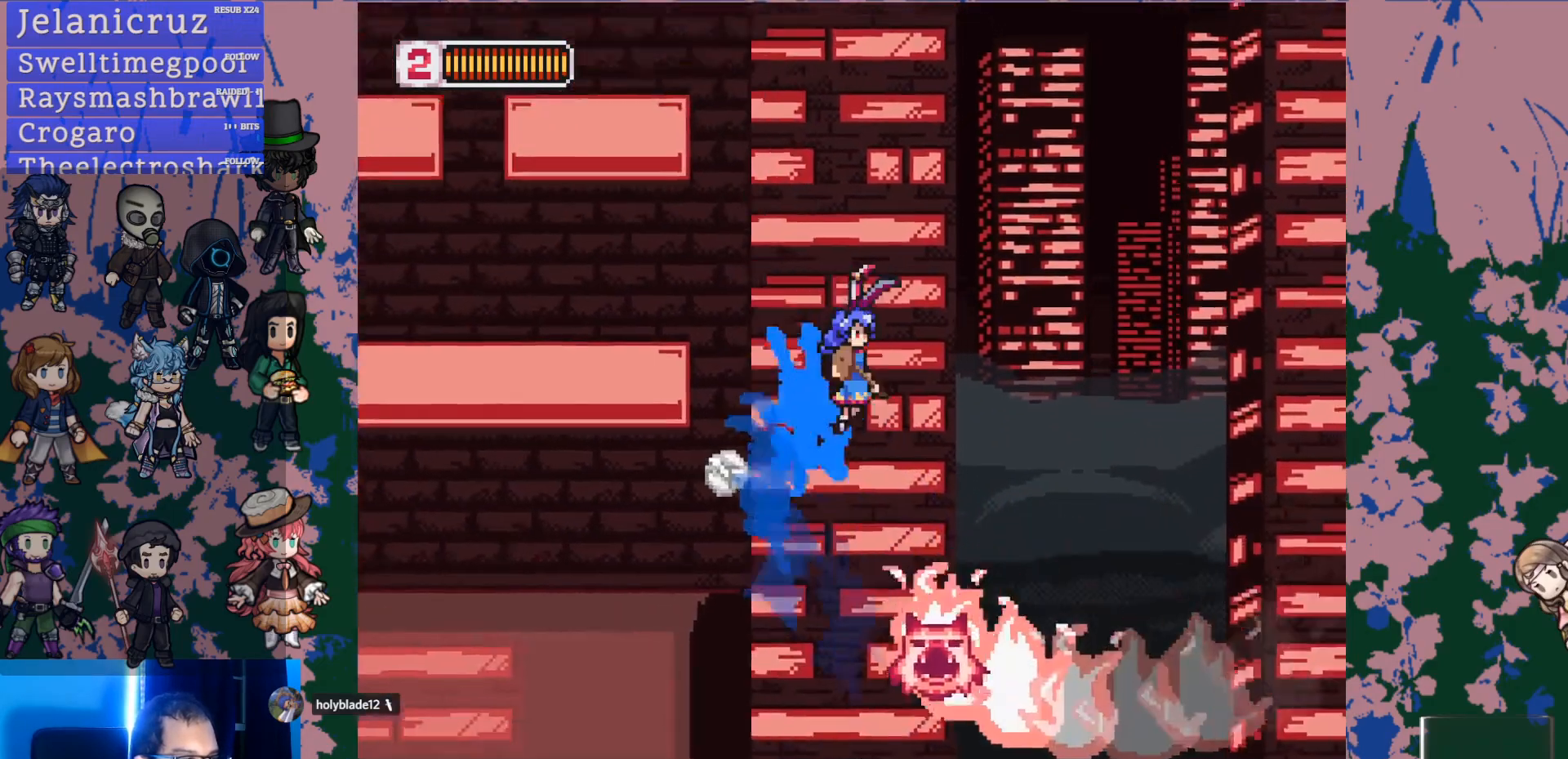
{"buttons": ["CROSS", "DPAD_RIGHT"], "left_stick": "center", "right_stick": "down-right", "events": [[400, "L1", "up"], [450, "right_stick", "down-right"]]}
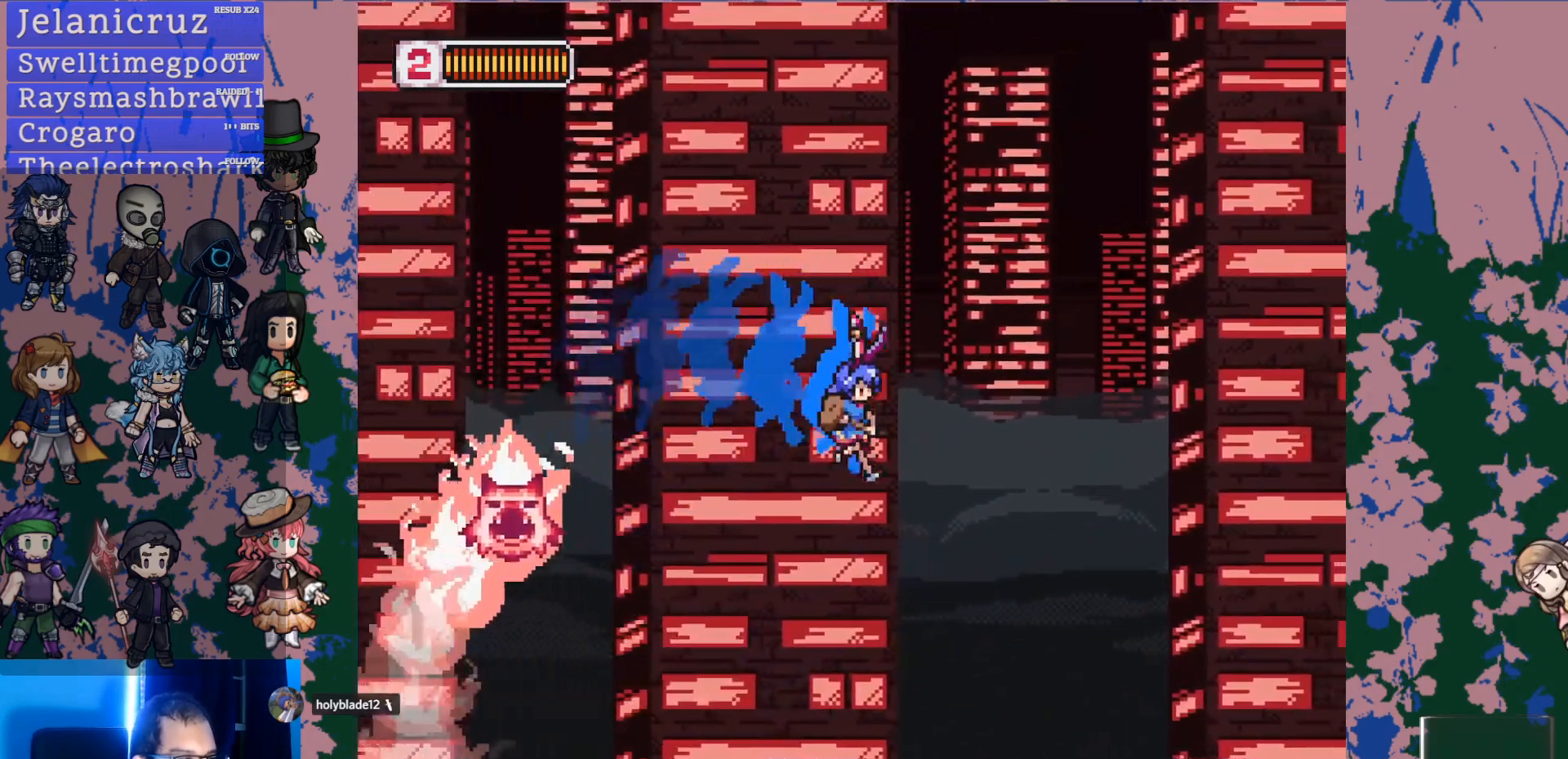
{"buttons": ["CROSS", "L1", "DPAD_RIGHT"], "left_stick": "center", "right_stick": "center"}
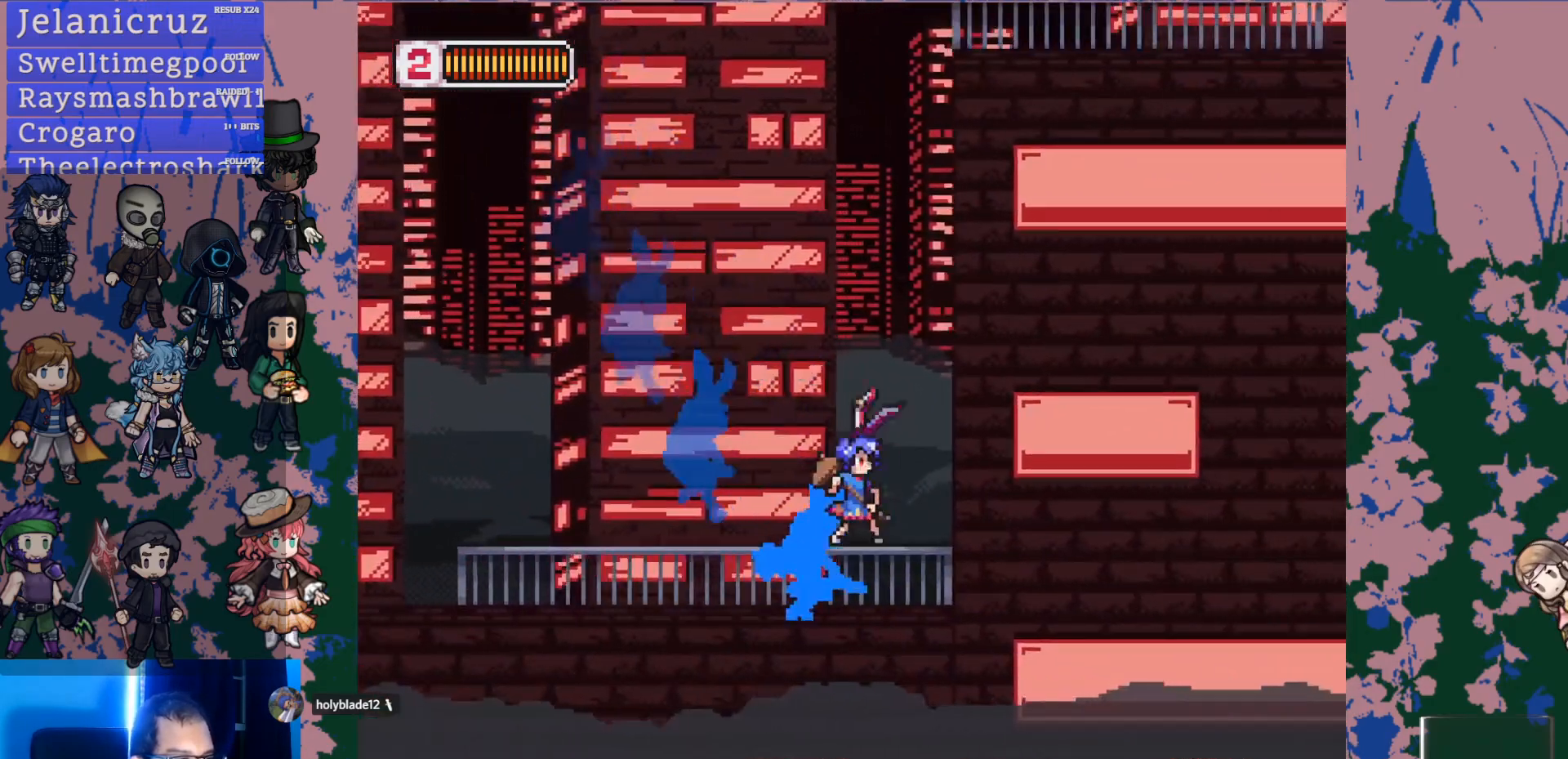
{"buttons": ["CROSS", "DPAD_RIGHT"], "left_stick": "center", "right_stick": "center", "events": [[167, "L1", "up"], [200, "CROSS", "up"], [217, "L1", "down"], [250, "CROSS", "down"], [433, "L1", "up"]]}
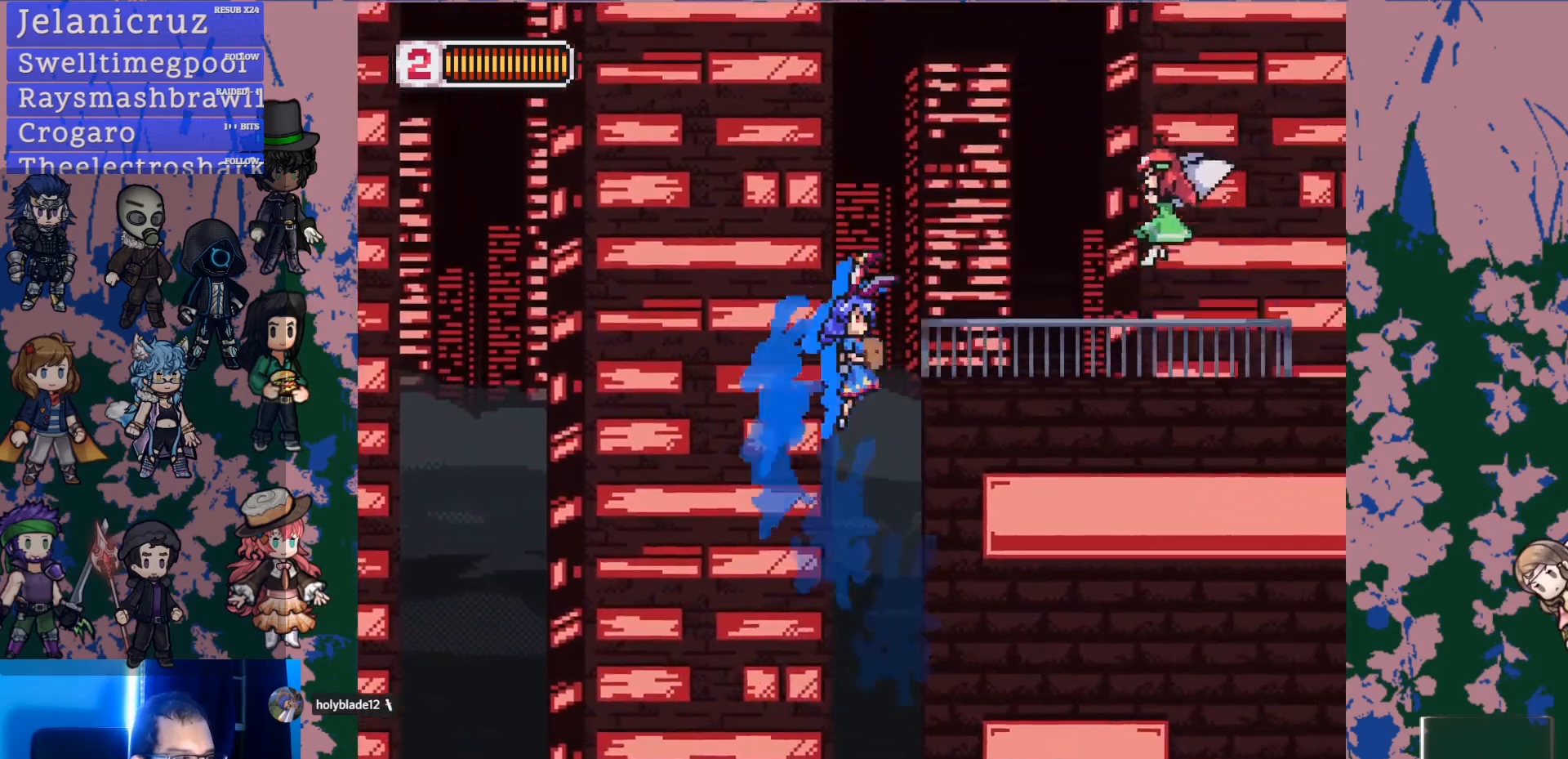
{"buttons": ["SQUARE", "DPAD_RIGHT"], "left_stick": "center", "right_stick": "center", "events": [[50, "CROSS", "up"], [133, "L1", "down"], [150, "CROSS", "down"], [267, "L1", "up"], [417, "CROSS", "up"], [483, "SQUARE", "down"]]}
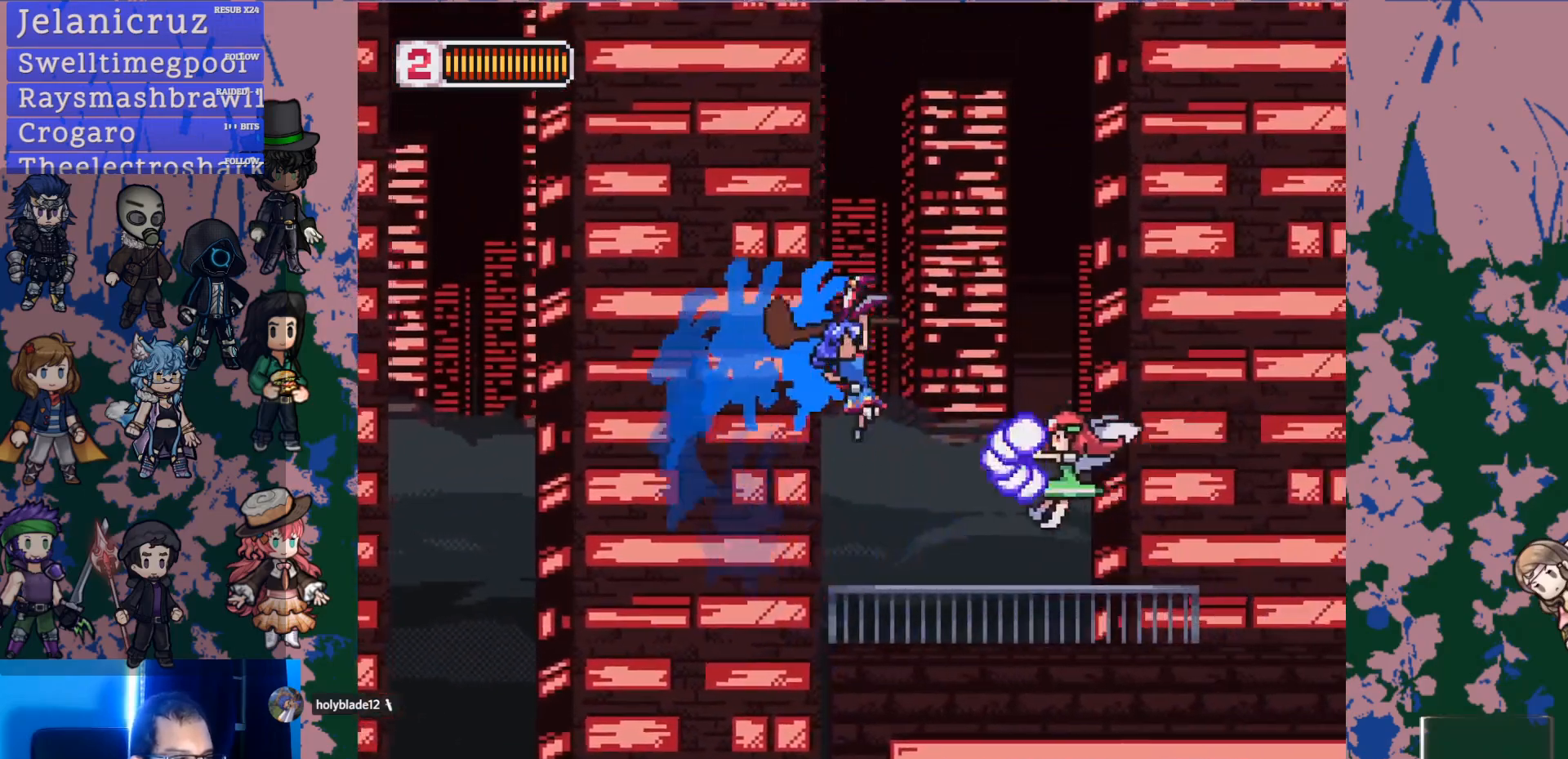
{"buttons": ["DPAD_RIGHT"], "left_stick": "center", "right_stick": "center", "events": [[133, "SQUARE", "up"], [250, "DPAD_RIGHT", "up"], [417, "DPAD_RIGHT", "down"]]}
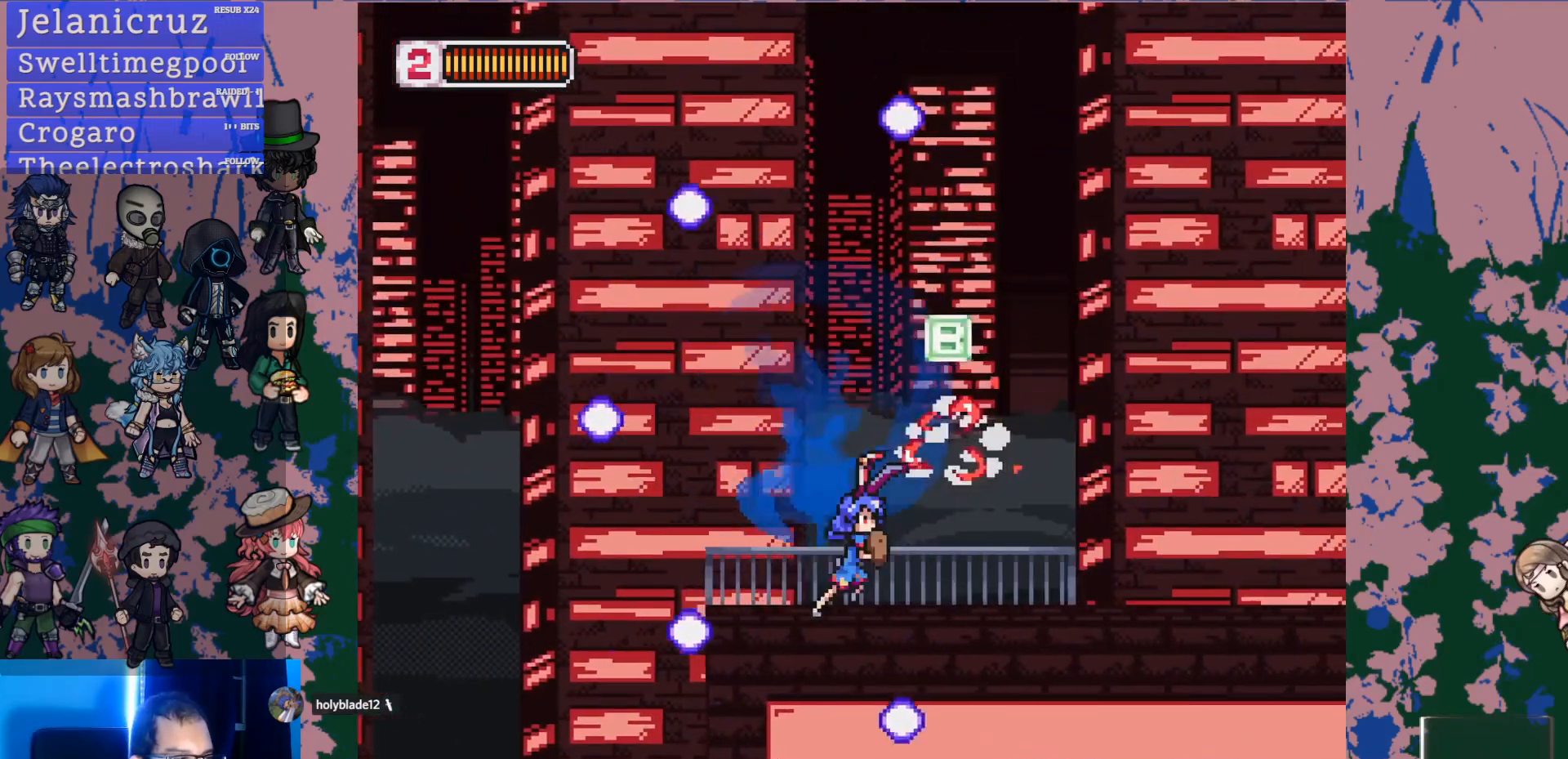
{"buttons": ["L1", "DPAD_RIGHT"], "left_stick": "center", "right_stick": "center", "events": [[150, "DPAD_RIGHT", "up"], [267, "DPAD_RIGHT", "down"], [483, "L1", "down"]]}
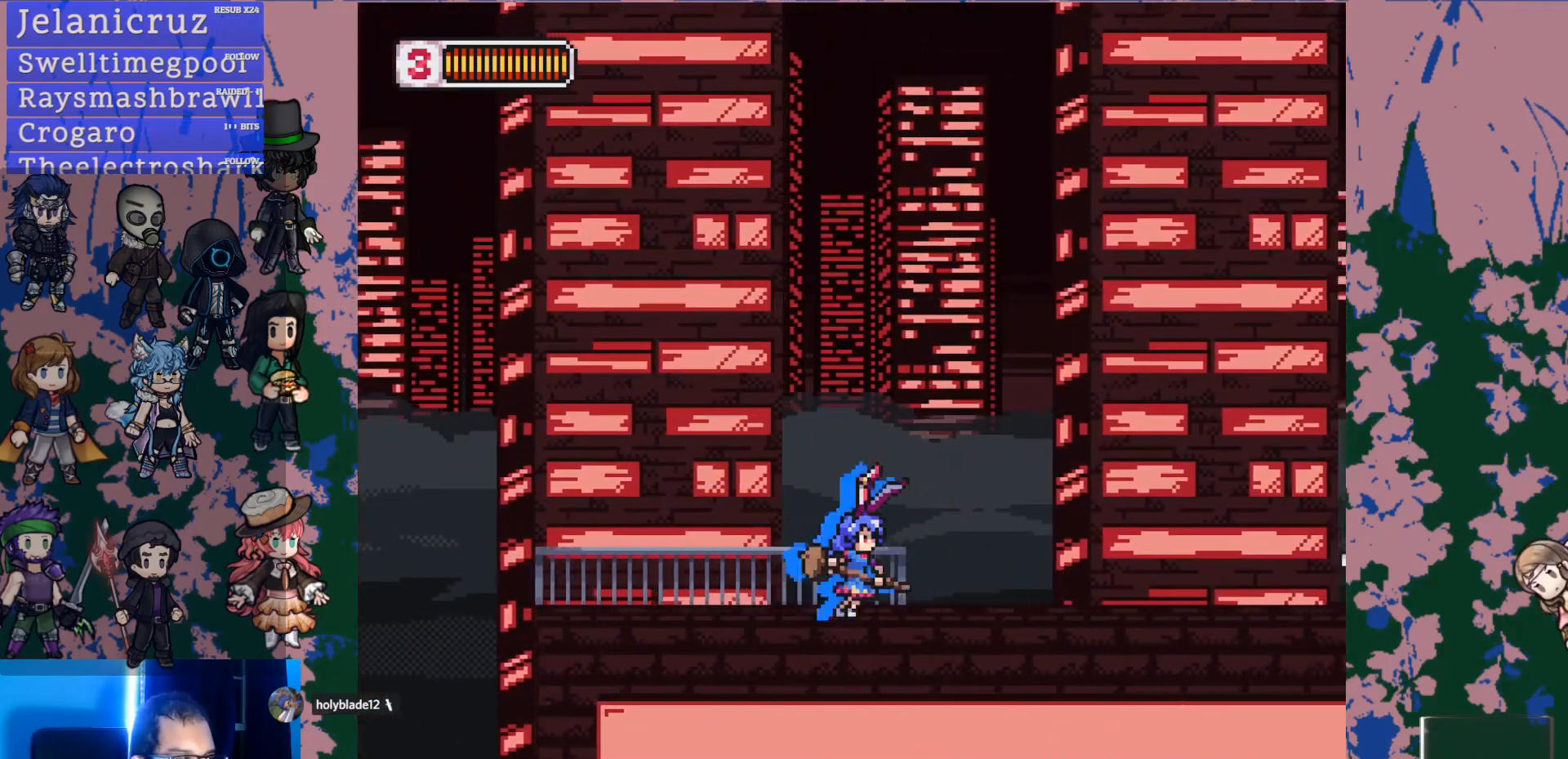
{"buttons": ["CROSS", "SQUARE", "DPAD_RIGHT"], "left_stick": "center", "right_stick": "center", "events": [[317, "CROSS", "down"], [383, "SQUARE", "down"], [483, "L1", "up"]]}
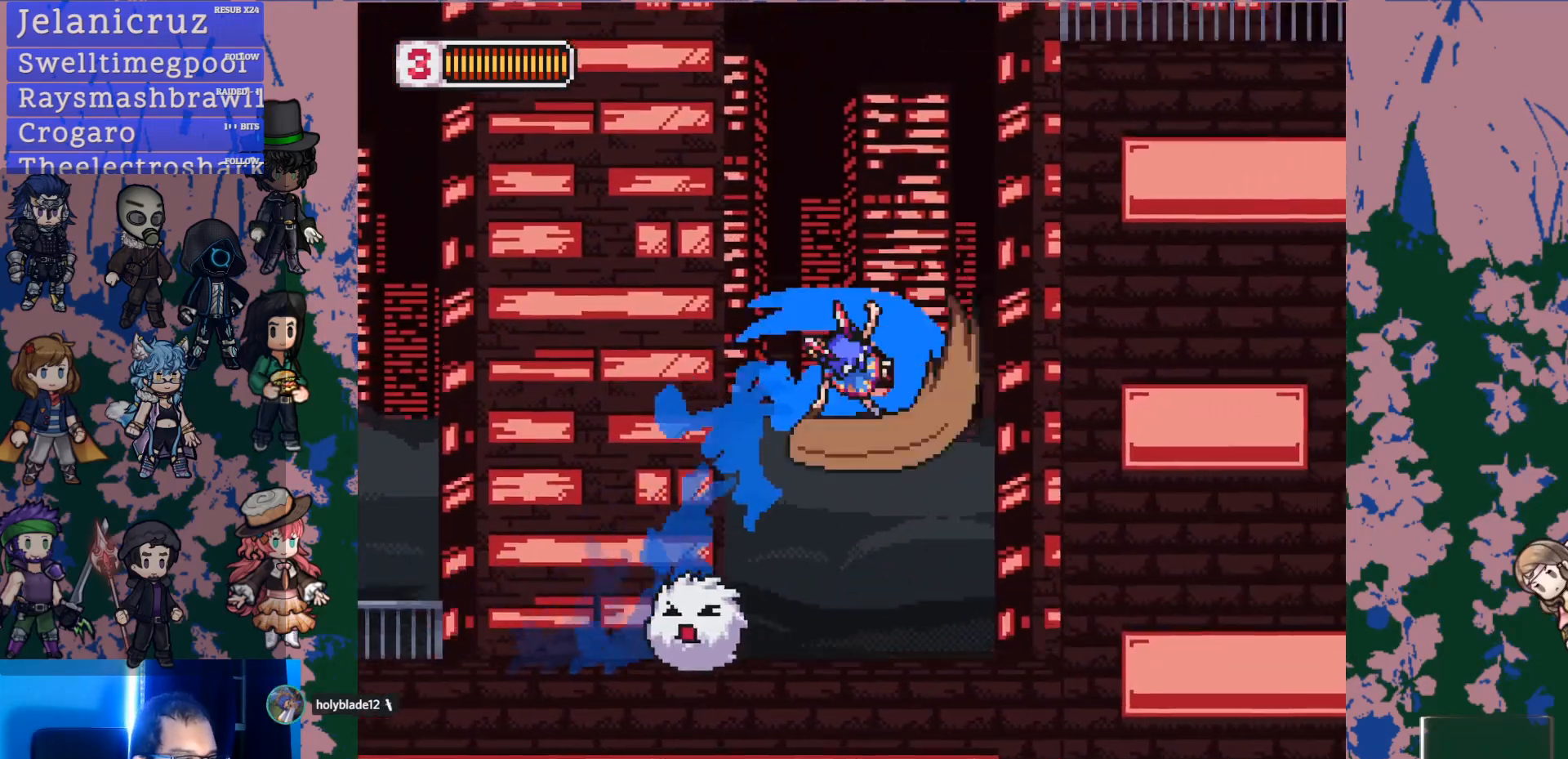
{"buttons": ["CROSS", "DPAD_RIGHT"], "left_stick": "center", "right_stick": "center", "events": [[83, "SQUARE", "up"], [100, "CROSS", "up"], [300, "CROSS", "down"]]}
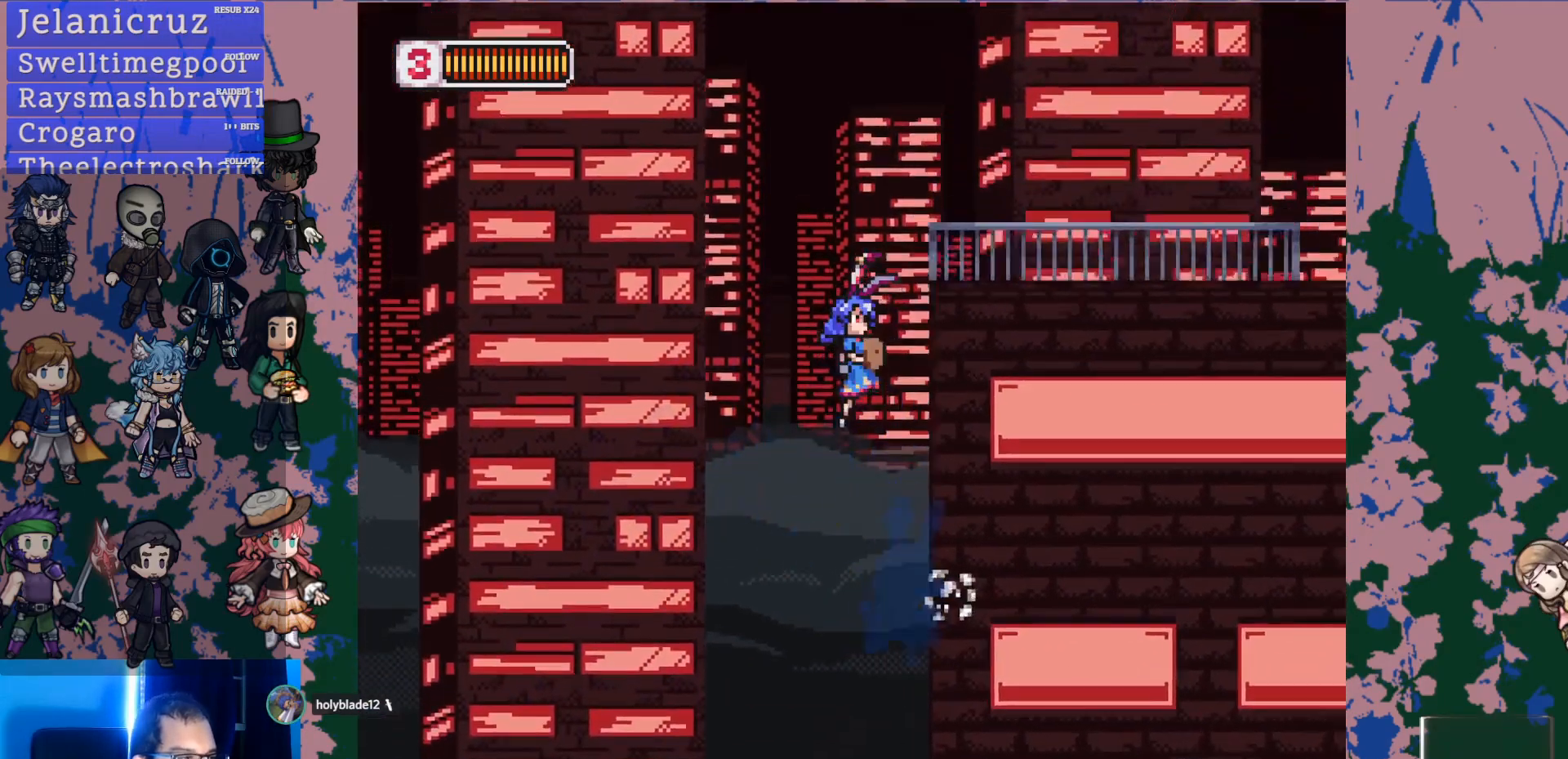
{"buttons": ["CROSS", "DPAD_RIGHT"], "left_stick": "center", "right_stick": "center", "events": [[117, "CROSS", "up"], [200, "L1", "down"], [217, "CROSS", "down"], [417, "L1", "up"]]}
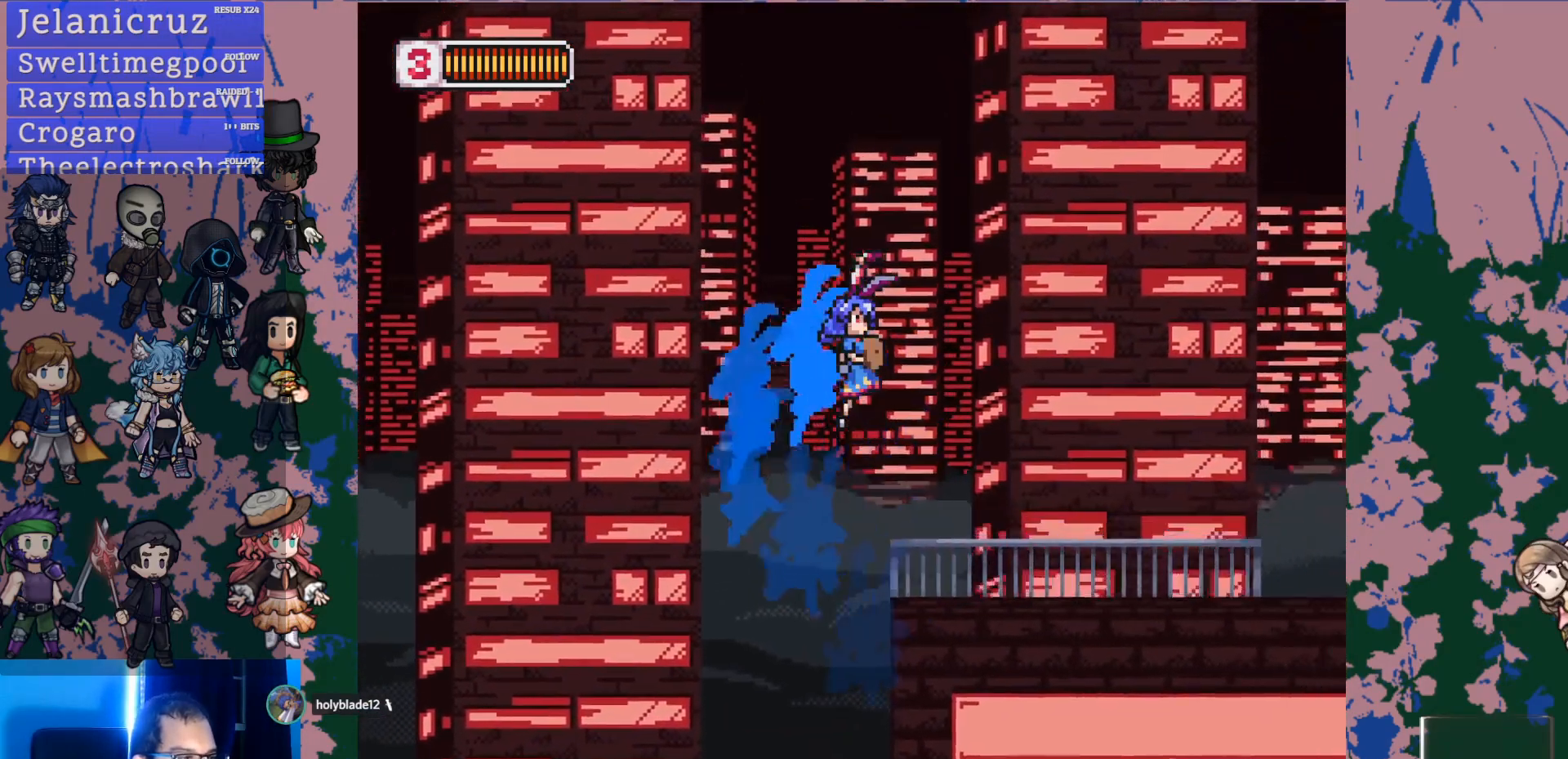
{"buttons": ["CROSS", "L1", "DPAD_RIGHT"], "left_stick": "center", "right_stick": "center", "events": [[150, "CROSS", "up"], [433, "L1", "down"], [467, "CROSS", "down"]]}
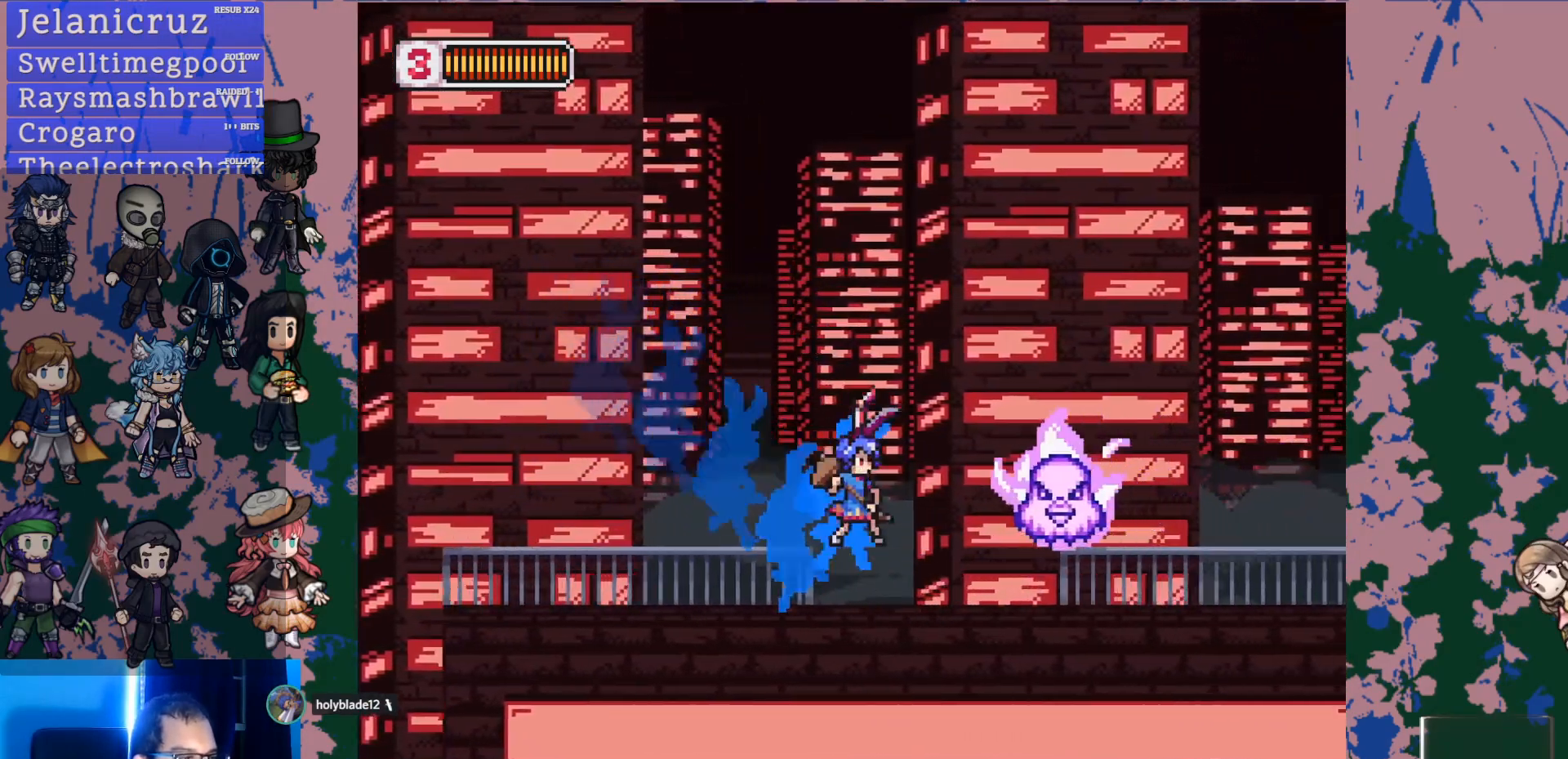
{"buttons": ["DPAD_RIGHT"], "left_stick": "center", "right_stick": "center", "events": [[67, "SQUARE", "down"], [267, "L1", "up"], [433, "SQUARE", "up"], [467, "CROSS", "up"]]}
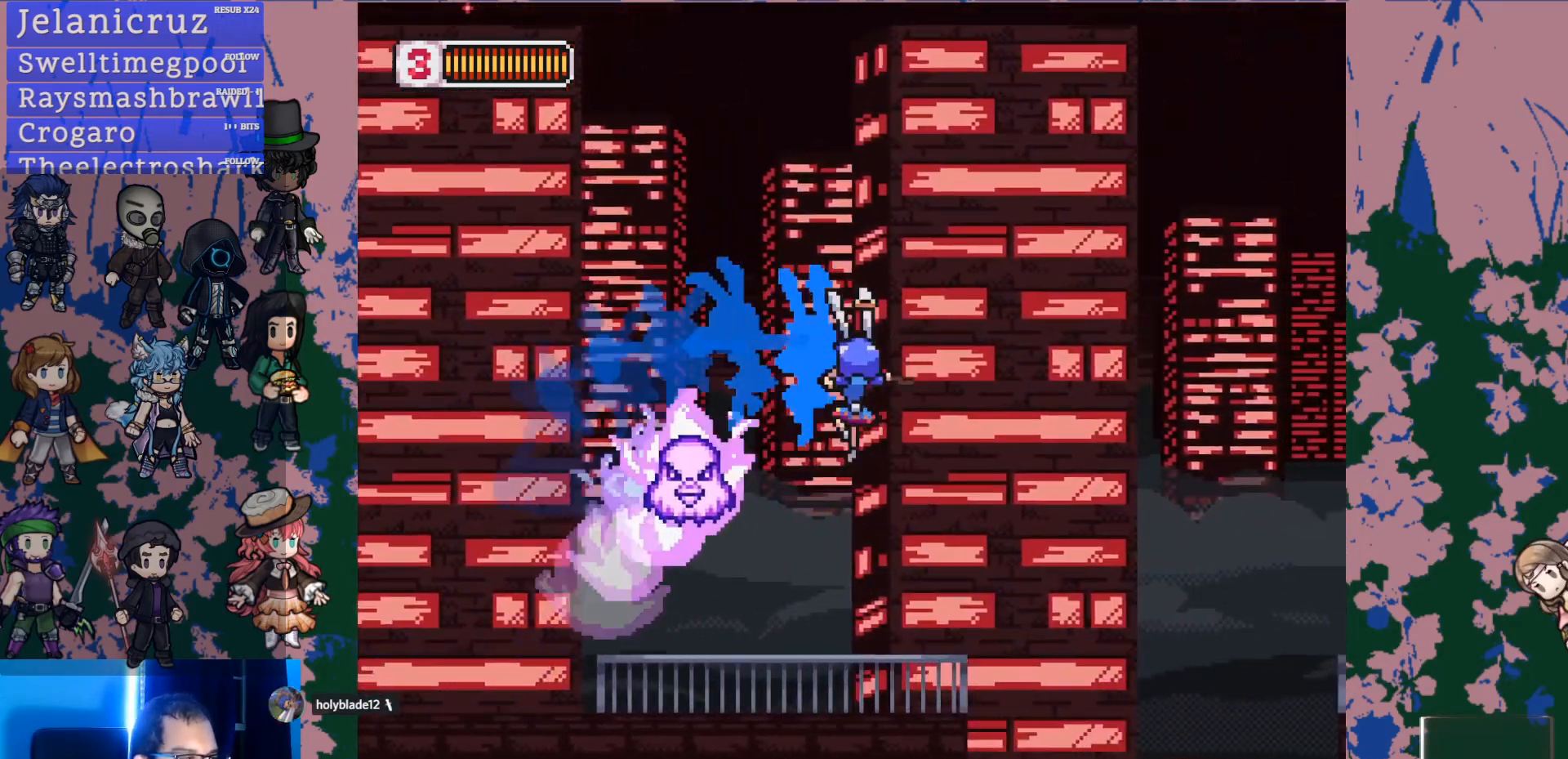
{"buttons": ["CROSS", "SQUARE", "DPAD_LEFT"], "left_stick": "center", "right_stick": "center", "events": [[133, "DPAD_RIGHT", "up"], [167, "DPAD_LEFT", "down"], [333, "DPAD_LEFT", "up"], [367, "CROSS", "down"], [417, "SQUARE", "down"], [500, "DPAD_LEFT", "down"]]}